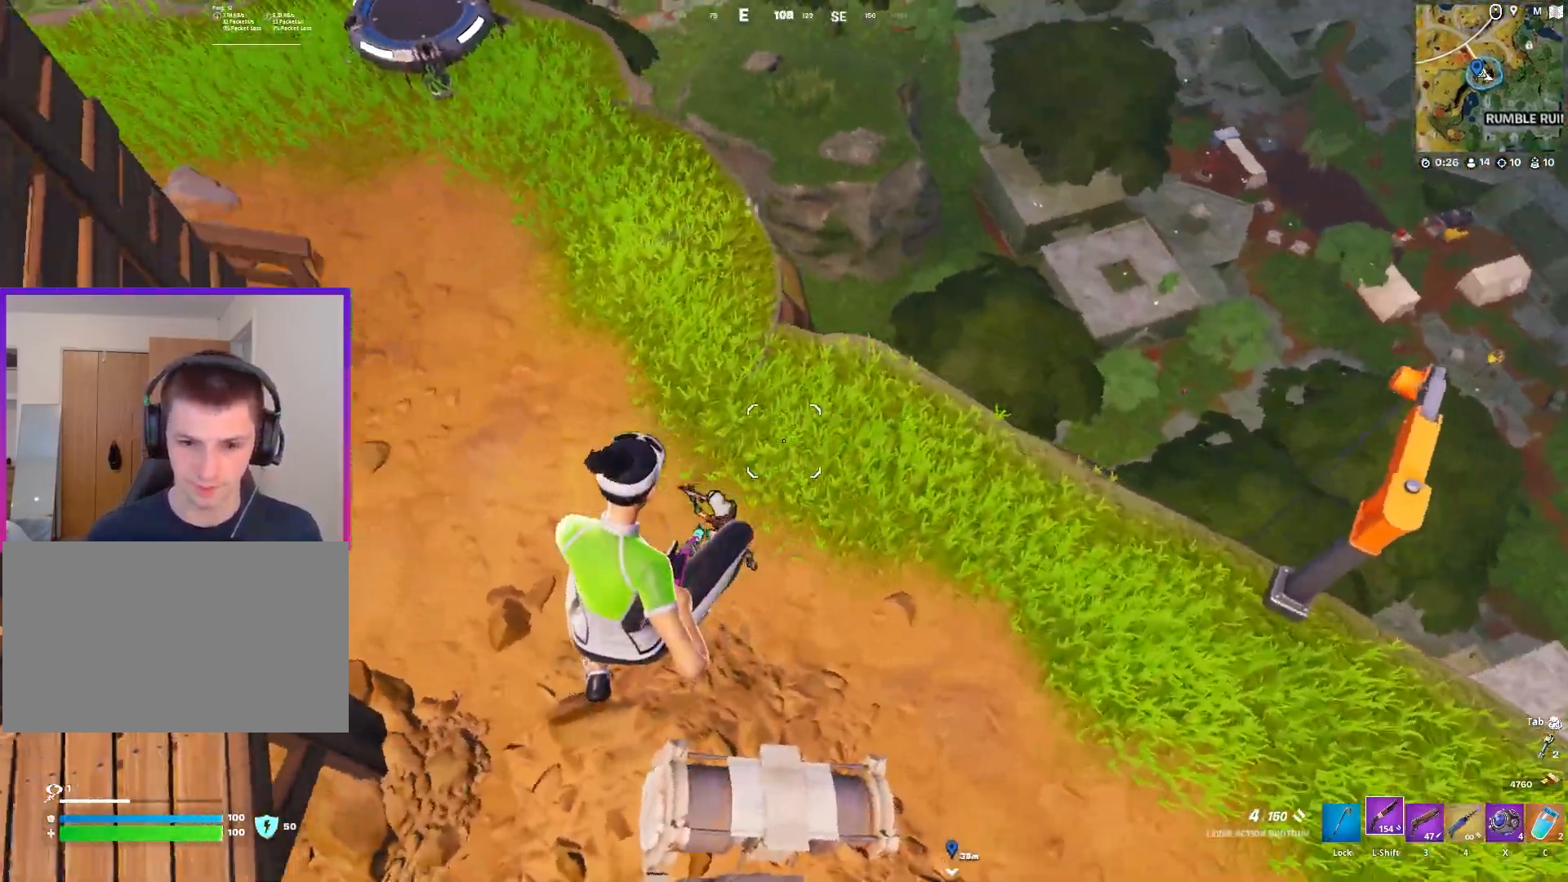
Gameplay with keyboard and mouse; each line is a JSON object with the keys and mouse buttons held at the frame after it. "events" lists presses ("down") and releases ("up") of "1", "2", "3", "4", "5", "a", "alt", "c", "caps_lock", "ctrl", "d", "e", "f", "g", "q", "r", "s", "shift", "space", "t", "tab", "v", "w", "x", "z", "mouse_left", "mouse_wheel" and "mouse_right" between this image and that frame as [ms after this image, input, new state], when the widget could be followed in between. "mouse_left", "mouse_wheel", "mouse_right" = the "left", "wheel", "right" buttons of the "mouse" list. No other keys are recorded. "wheel" means that the mouse wheel is clicked or scrolled. "mouse_move" is the direction in which the mouse moves at that frame (one of eight, or "still"), when it could be read.
{"keys": ["w"], "mouse": [], "mouse_move": "up", "events": [[233, "mouse_left", "down"], [267, "4", "down"], [267, "a", "up"], [317, "4", "up"], [317, "a", "down"], [317, "mouse_left", "up"], [417, "a", "up"]]}
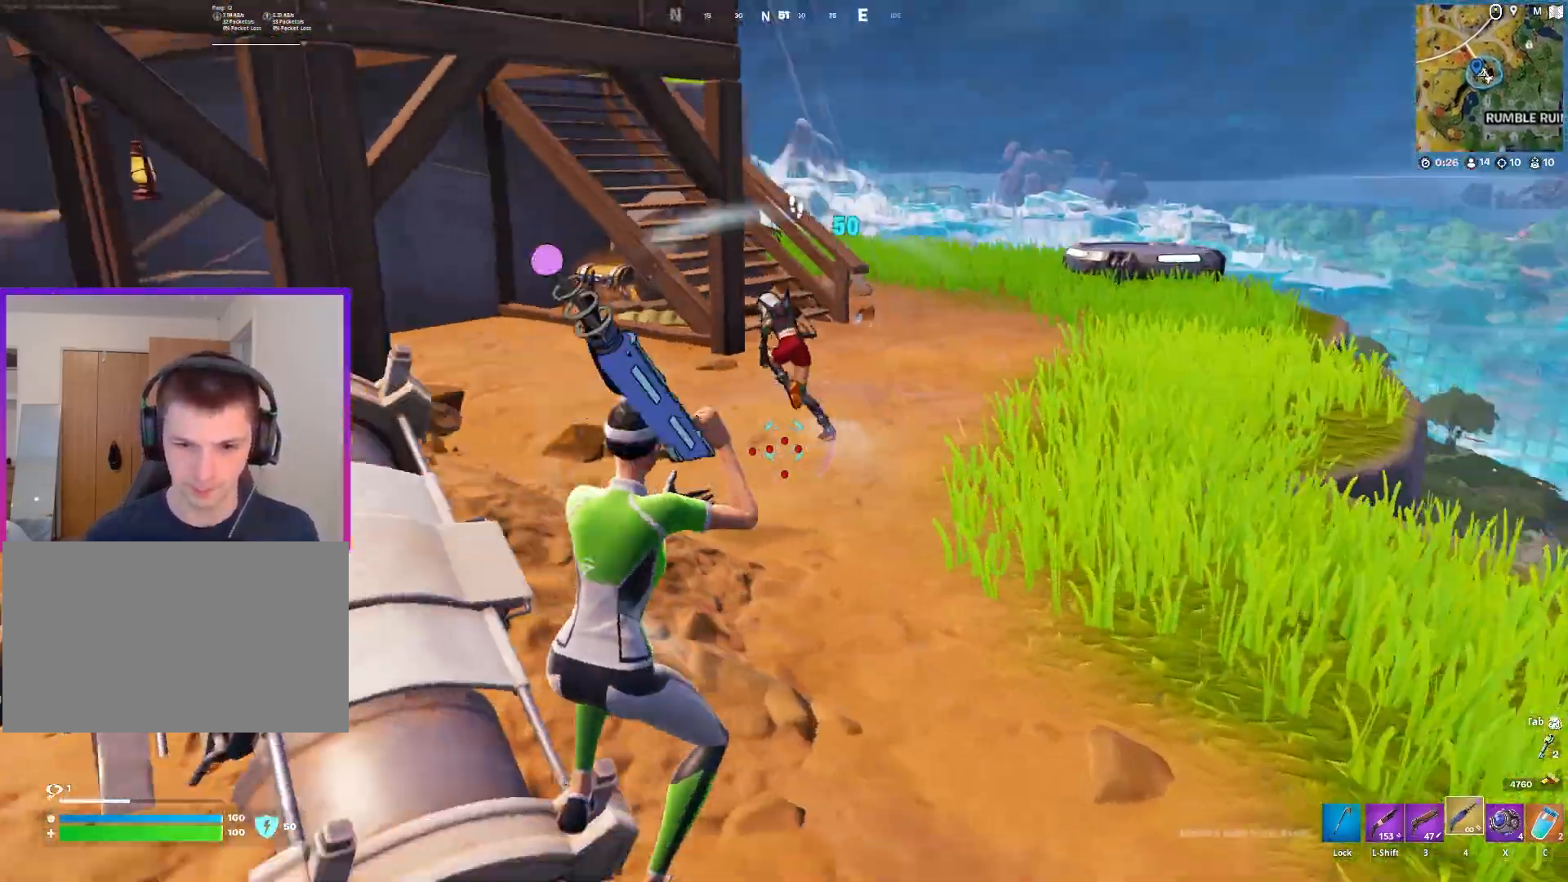
{"keys": ["d", "w"], "mouse": ["left"], "mouse_move": "right", "events": [[50, "d", "down"], [200, "mouse_left", "down"]]}
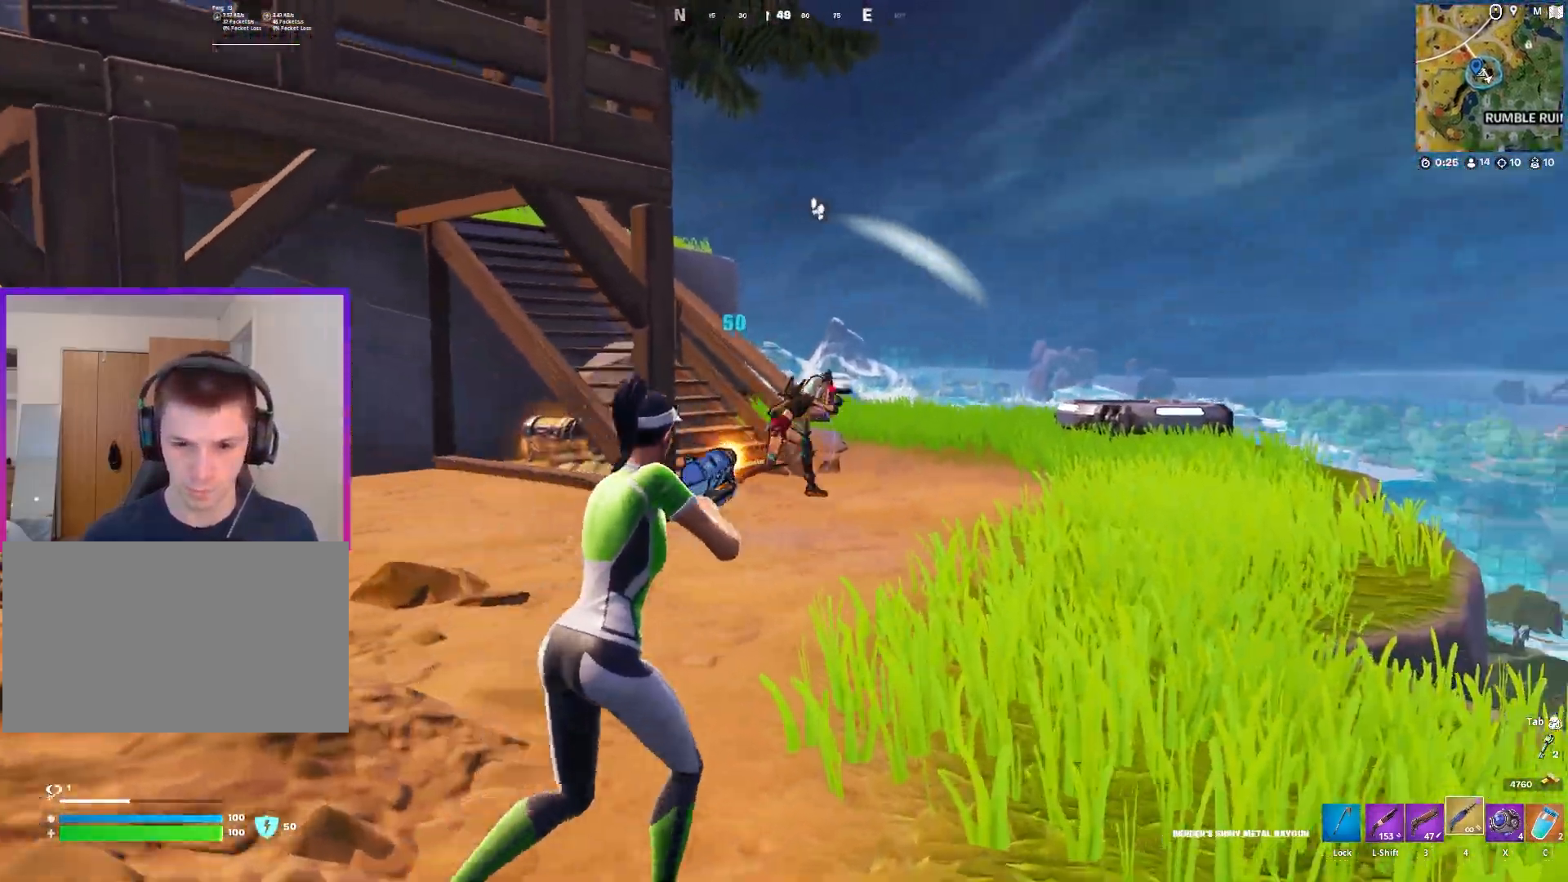
{"keys": ["d", "w"], "mouse": ["left"], "mouse_move": "still", "events": []}
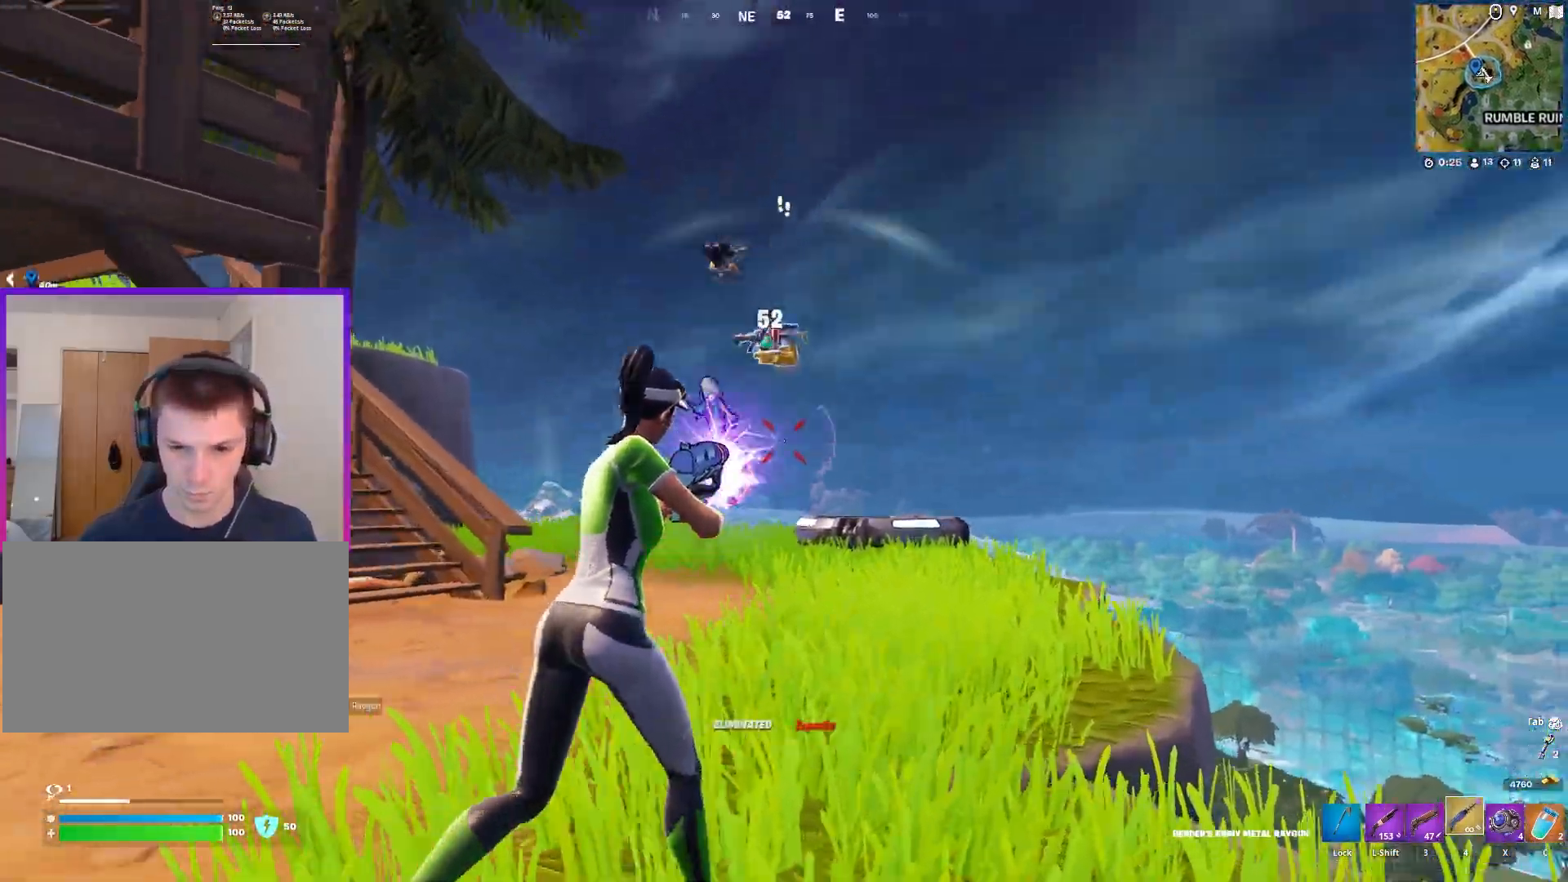
{"keys": ["a", "w"], "mouse": [], "mouse_move": "right", "events": [[83, "a", "down"], [183, "d", "up"], [233, "mouse_left", "up"], [417, "3", "down"], [500, "3", "up"]]}
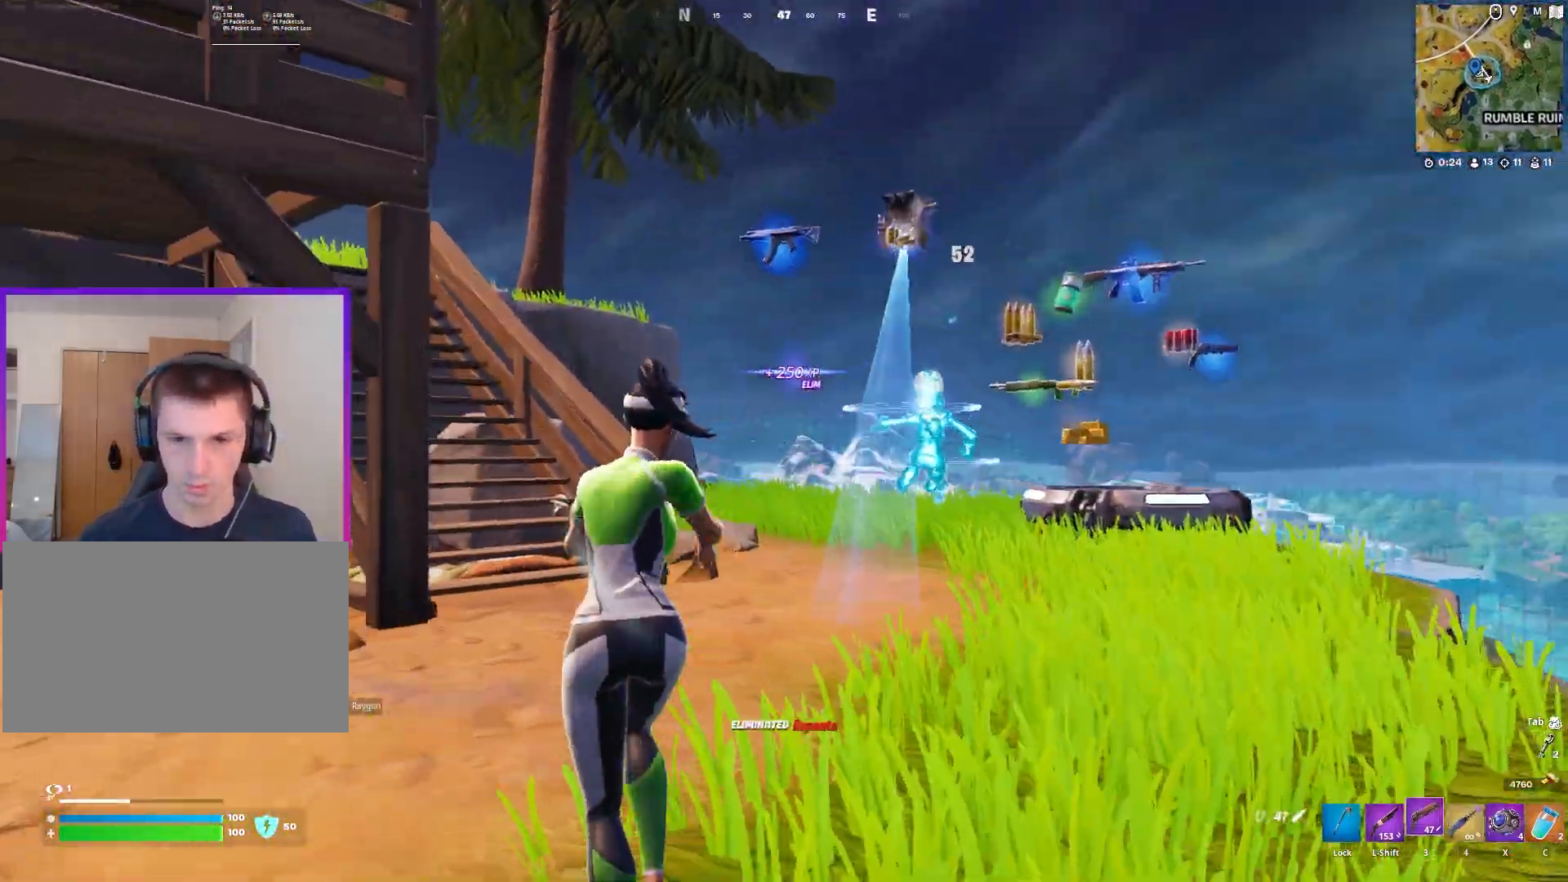
{"keys": ["r", "w"], "mouse": [], "mouse_move": "down-right", "events": [[50, "a", "up"], [150, "r", "down"], [250, "r", "up"], [333, "r", "down"], [383, "r", "up"], [483, "r", "down"]]}
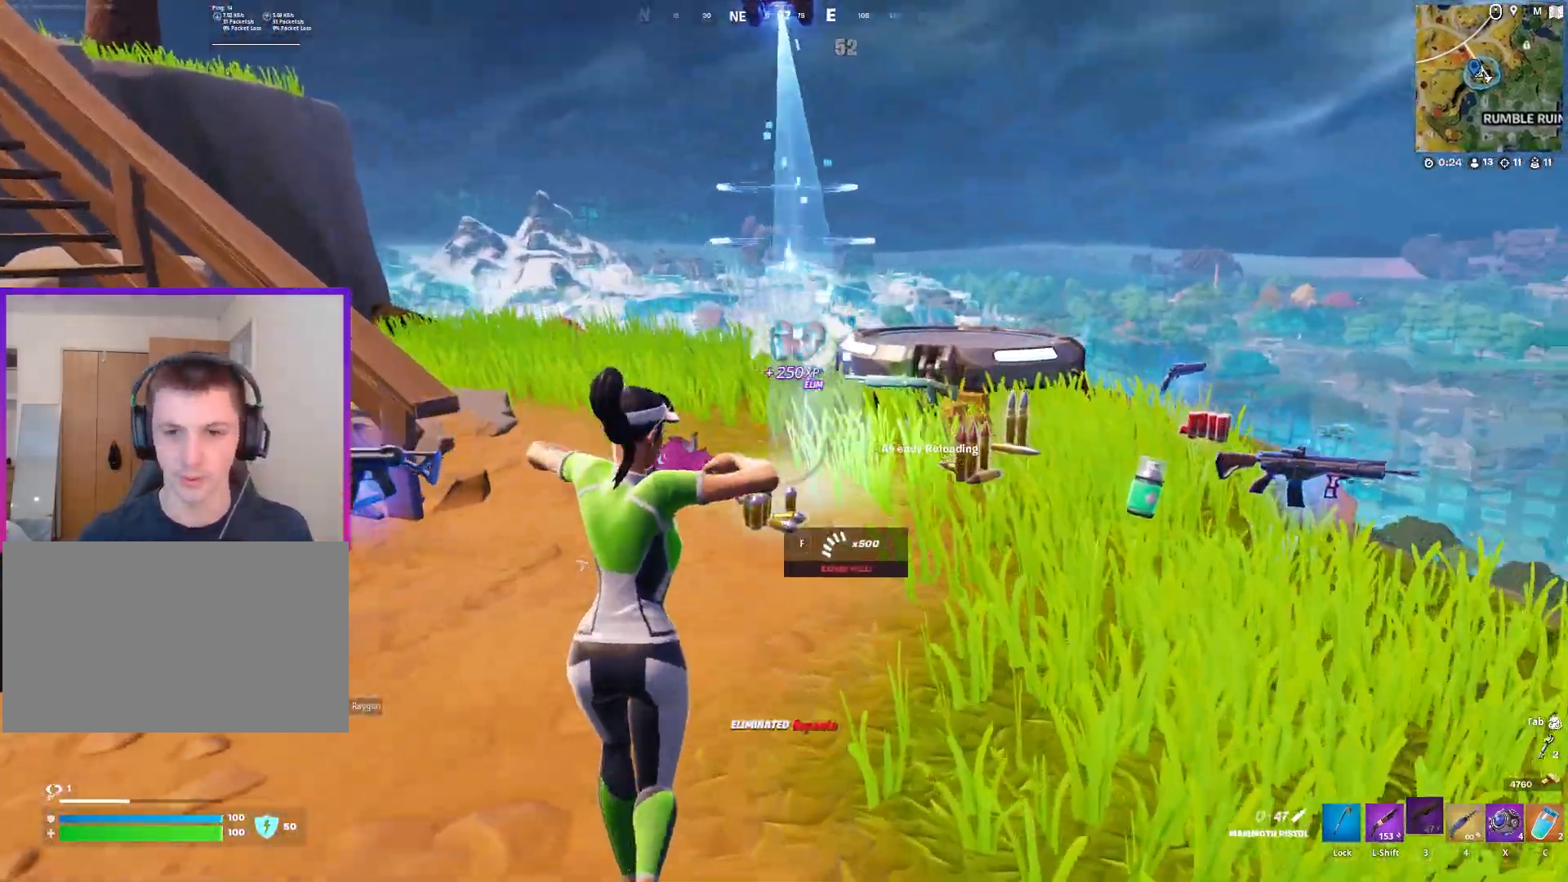
{"keys": ["d", "w"], "mouse": [], "mouse_move": "right", "events": [[67, "r", "up"], [300, "d", "down"]]}
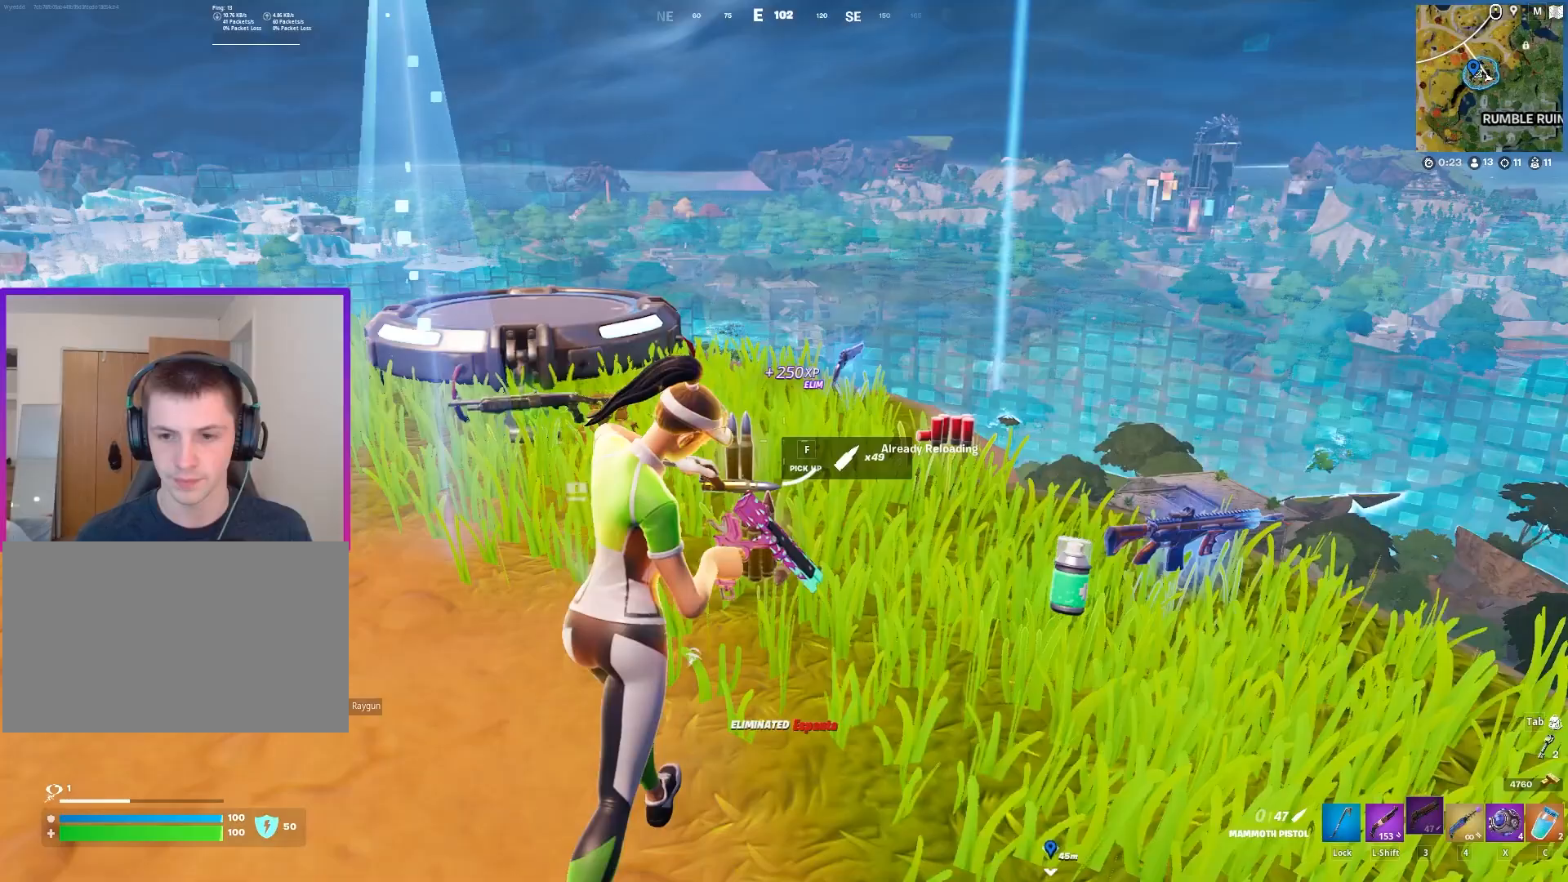
{"keys": ["w"], "mouse": [], "mouse_move": "up", "events": [[33, "d", "up"]]}
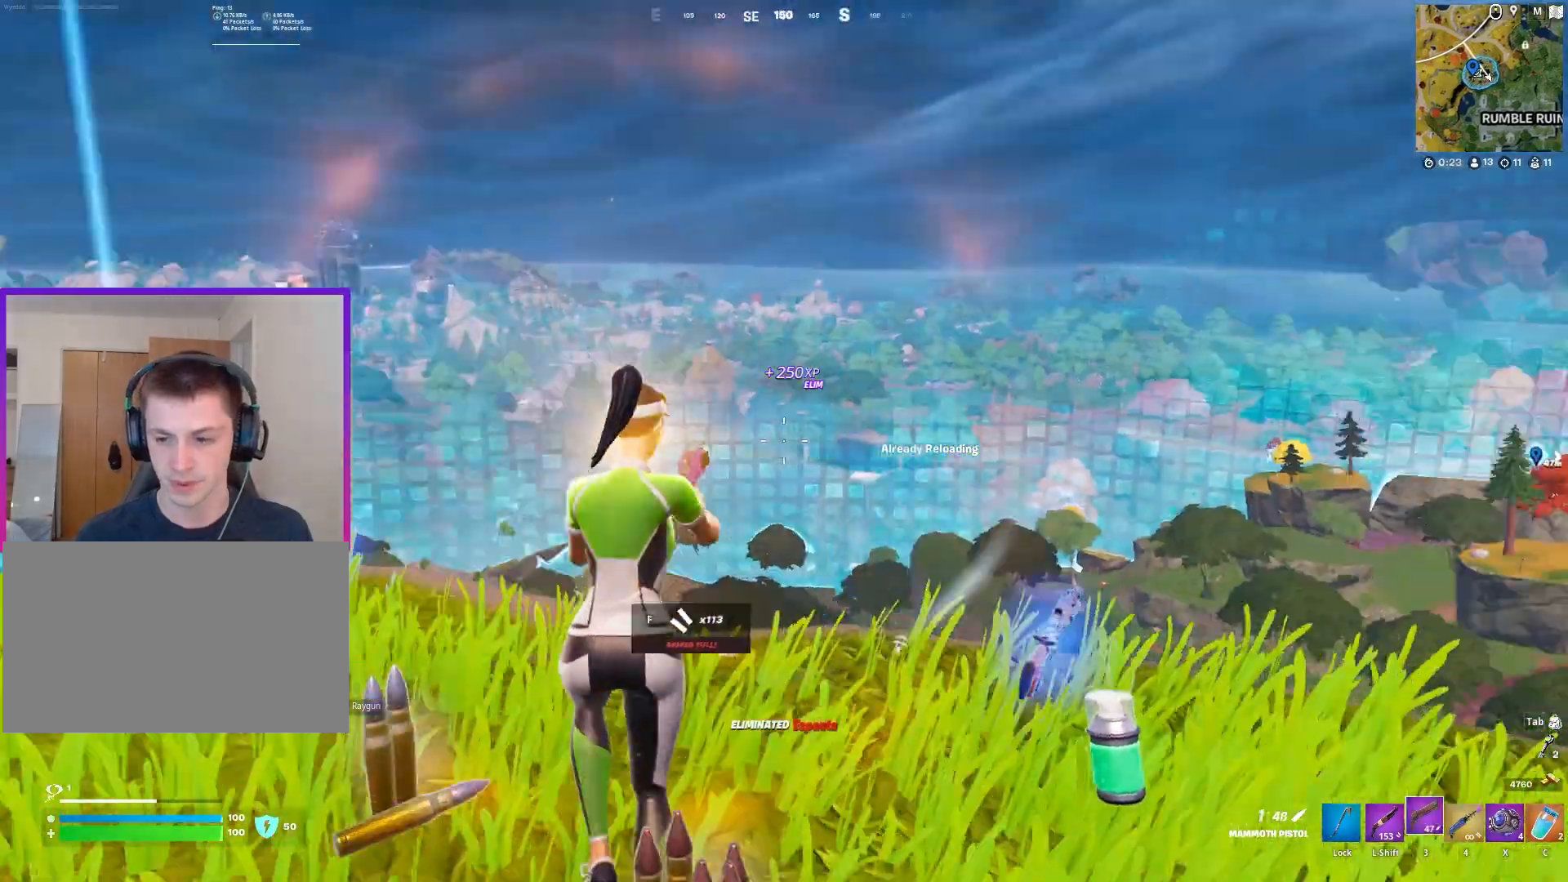
{"keys": ["w"], "mouse": [], "mouse_move": "up", "events": [[383, "1", "down"], [433, "1", "up"]]}
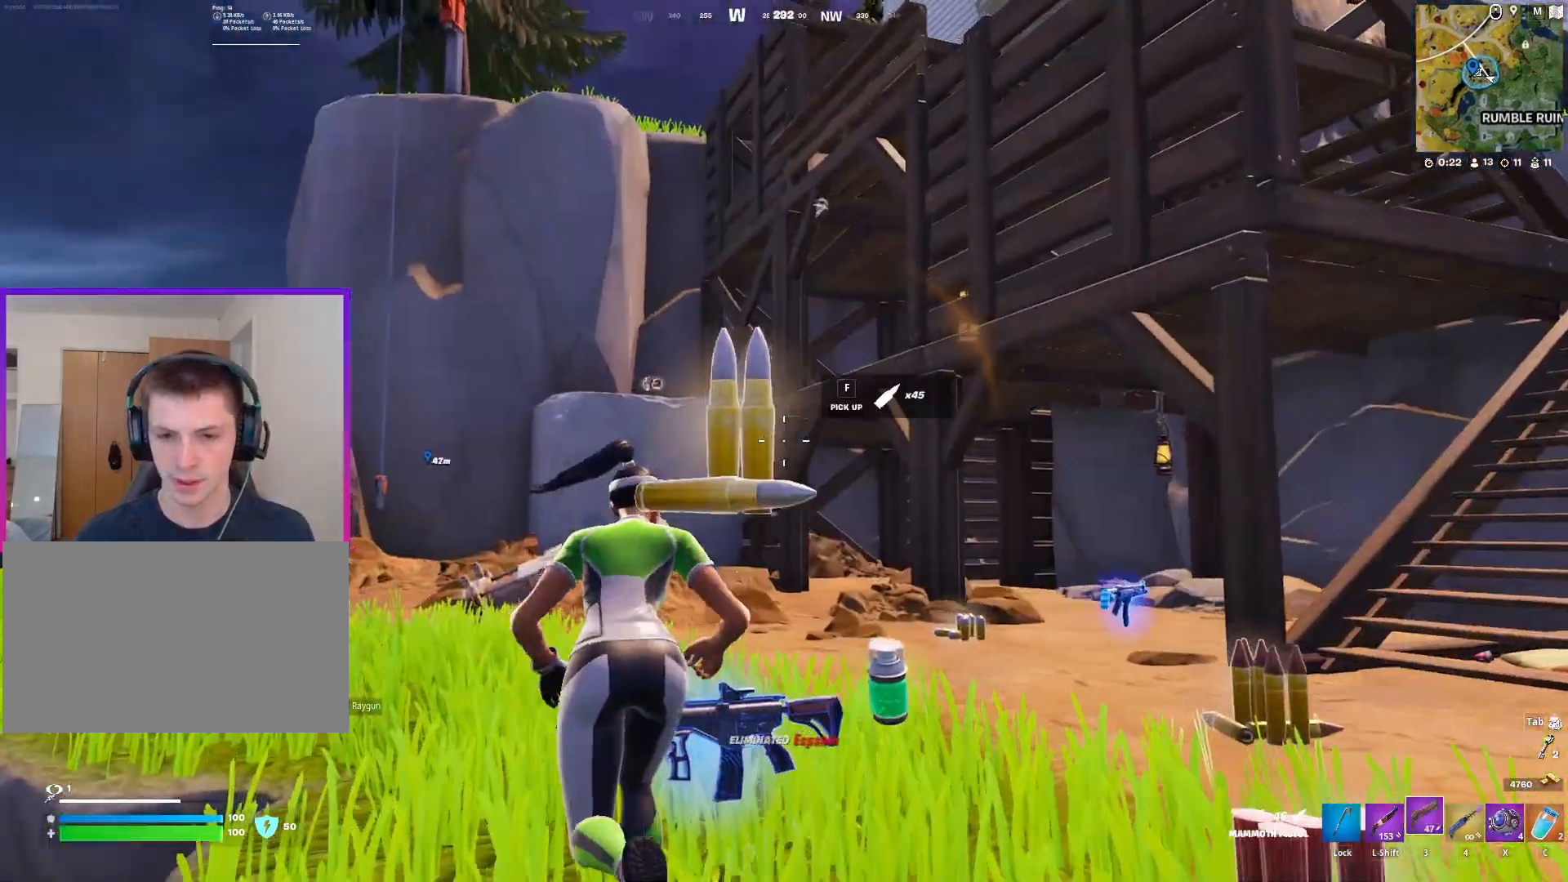
{"keys": ["d", "w"], "mouse": [], "mouse_move": "left", "events": [[450, "d", "down"]]}
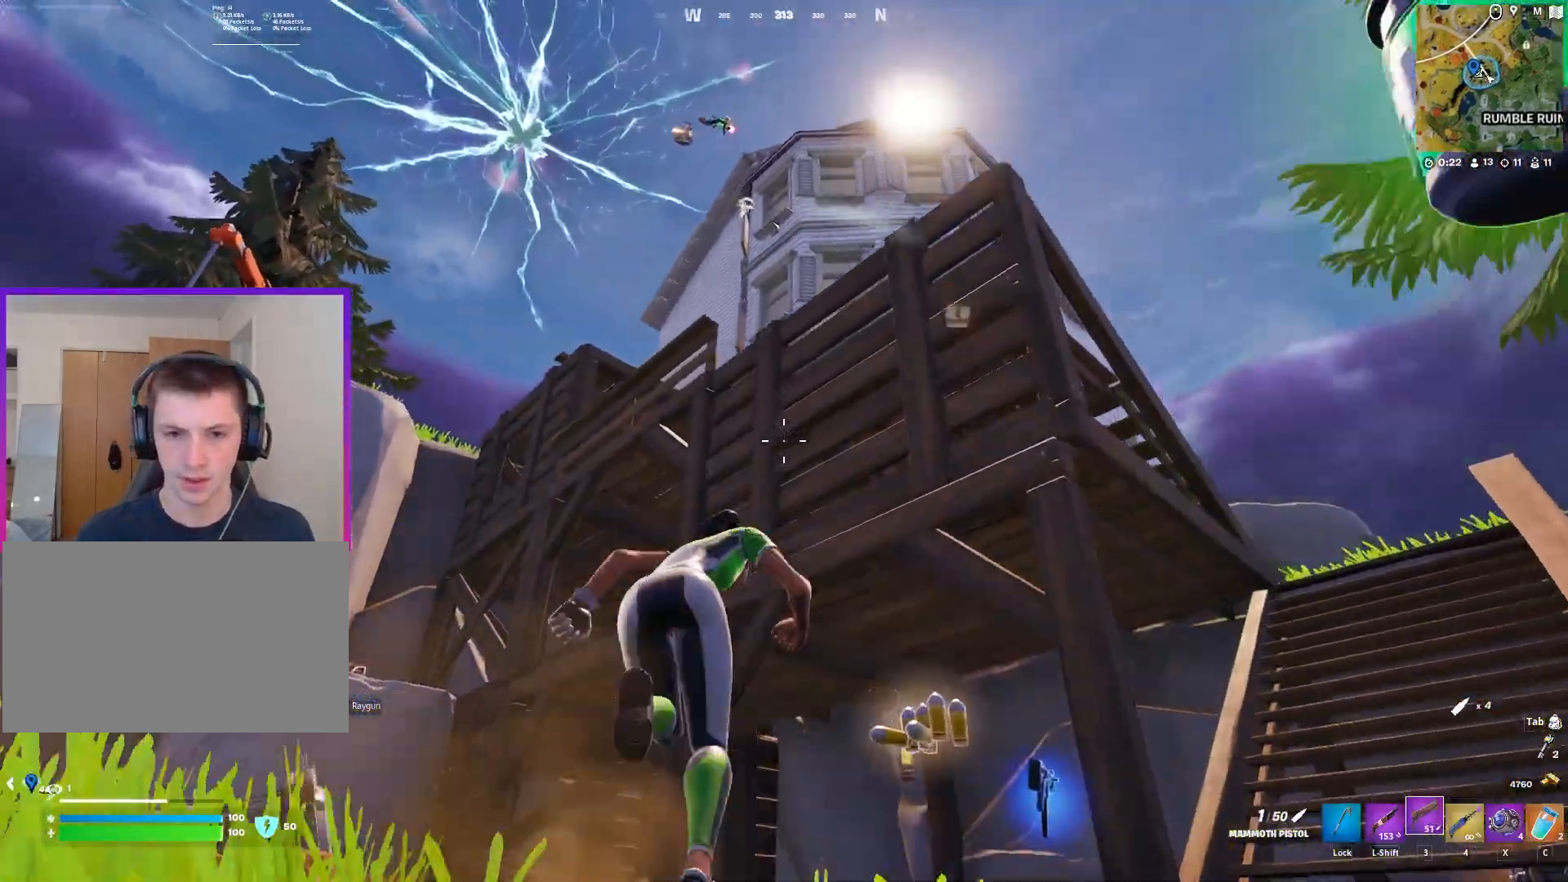
{"keys": ["w"], "mouse": [], "mouse_move": "left", "events": [[317, "shift", "down"], [467, "d", "up"], [467, "shift", "up"]]}
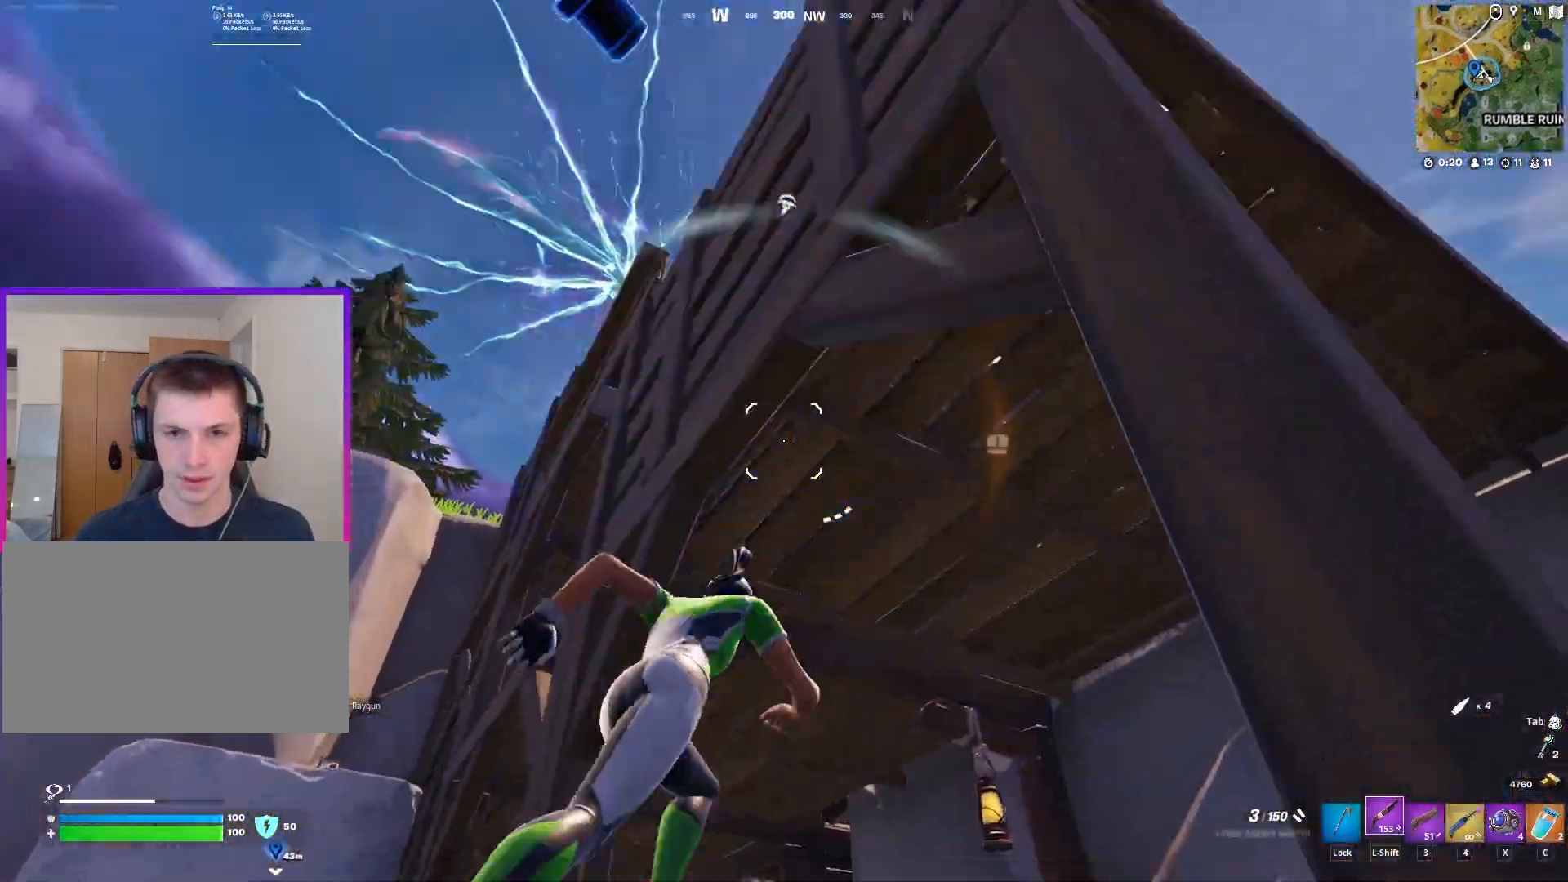
{"keys": ["a", "r"], "mouse": [], "mouse_move": "down", "events": [[50, "a", "down"], [100, "r", "down"], [100, "w", "up"], [200, "r", "up"], [300, "r", "down"], [333, "r", "up"], [433, "r", "down"]]}
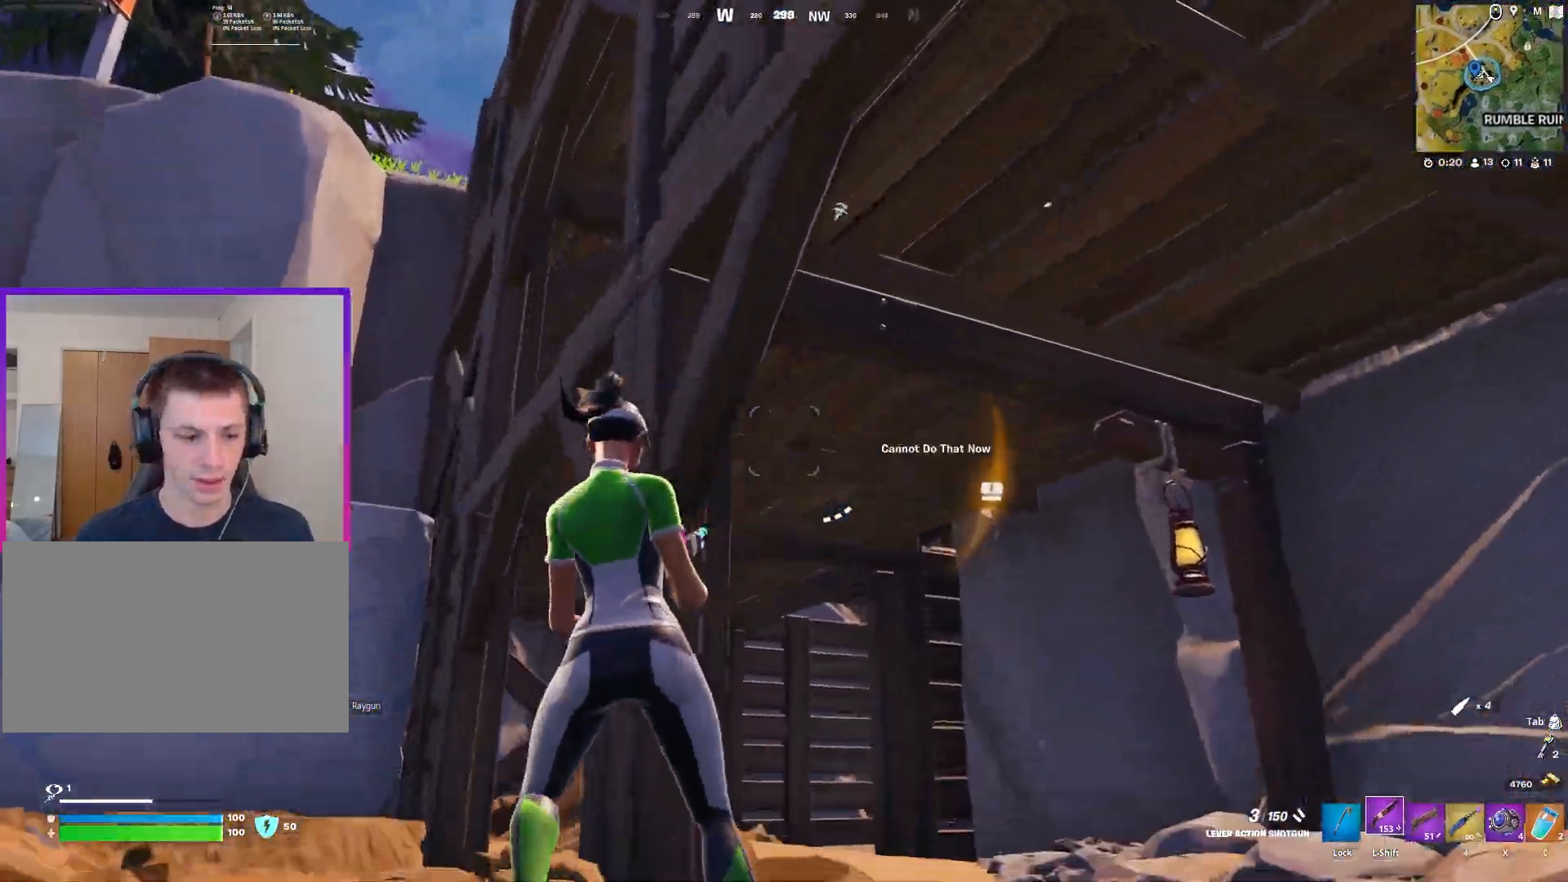
{"keys": ["w"], "mouse": [], "mouse_move": "up-right", "events": [[17, "r", "up"], [117, "r", "down"], [117, "w", "down"], [167, "r", "up"], [400, "ctrl", "down"], [500, "a", "up"], [500, "ctrl", "up"]]}
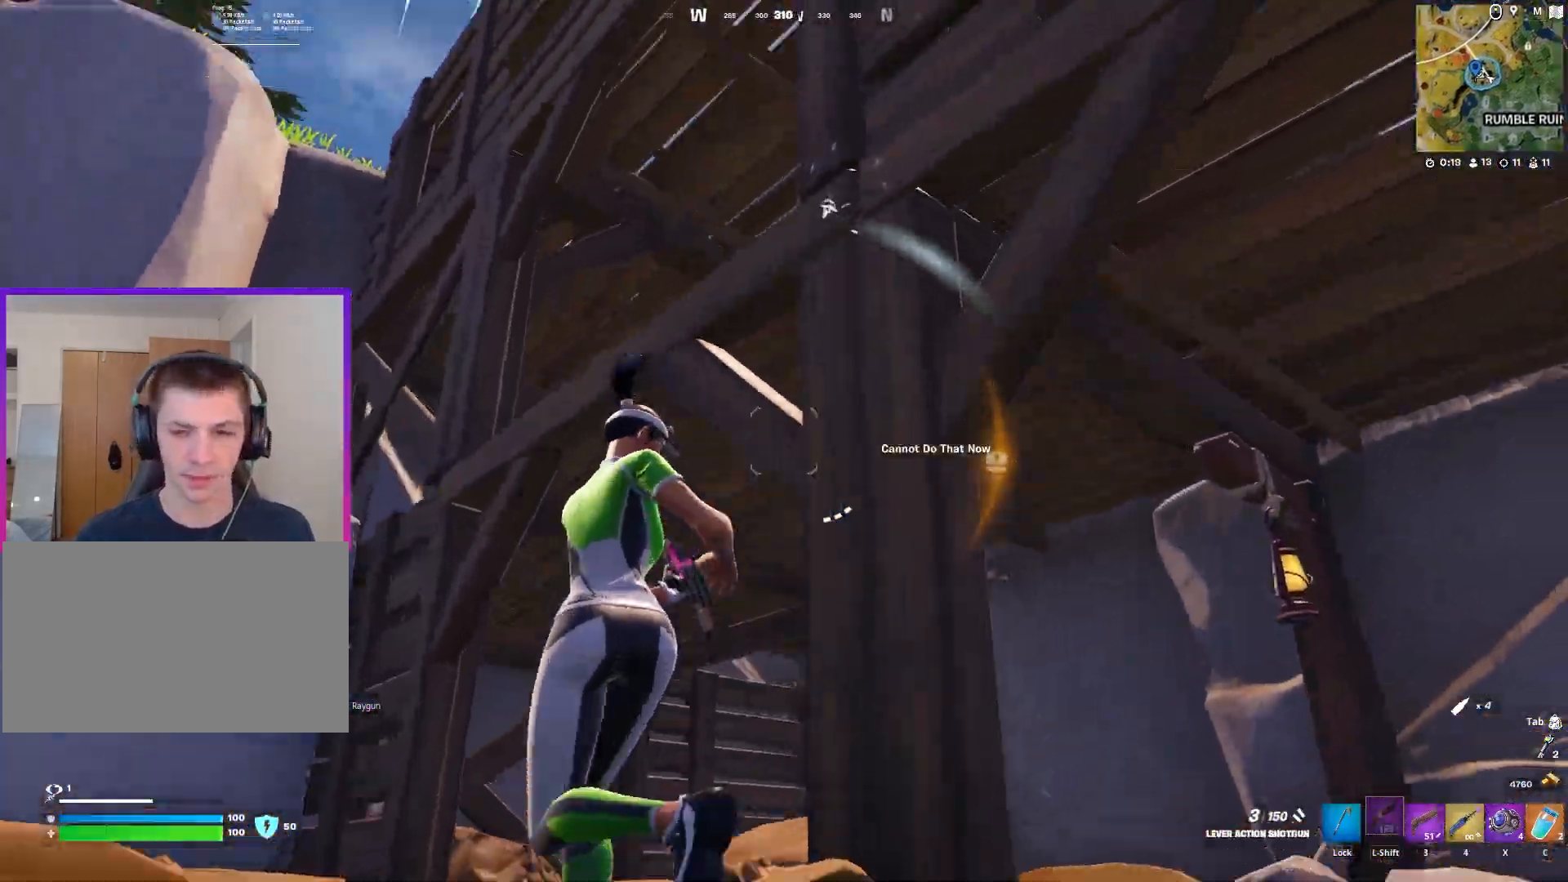
{"keys": ["a"], "mouse": [], "mouse_move": "still", "events": [[83, "ctrl", "down"], [183, "ctrl", "up"], [233, "a", "down"], [317, "w", "up"]]}
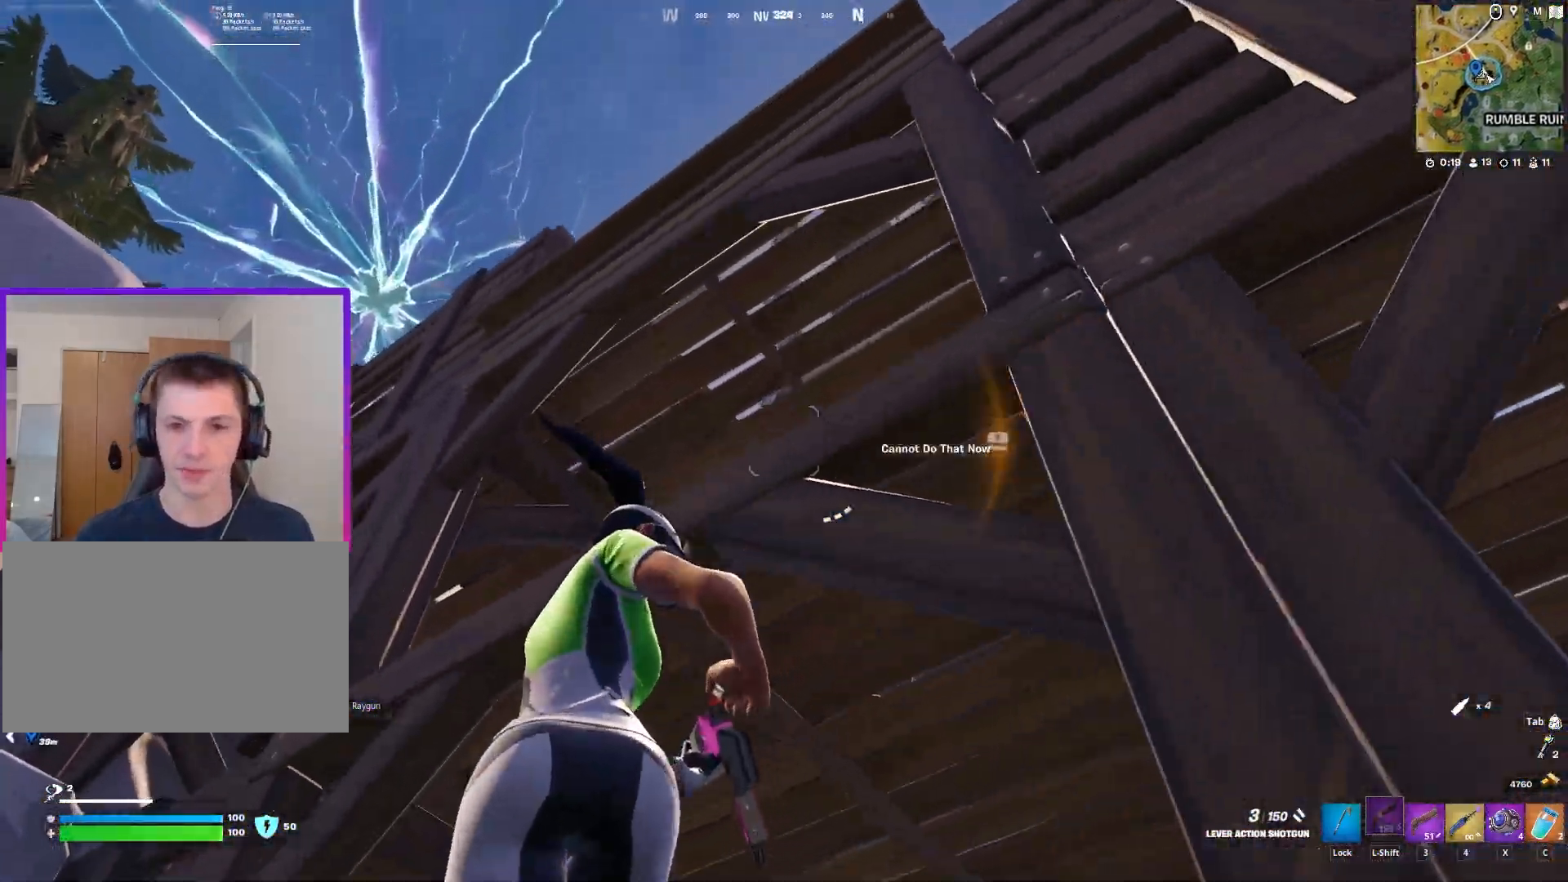
{"keys": ["a"], "mouse": [], "mouse_move": "still", "events": []}
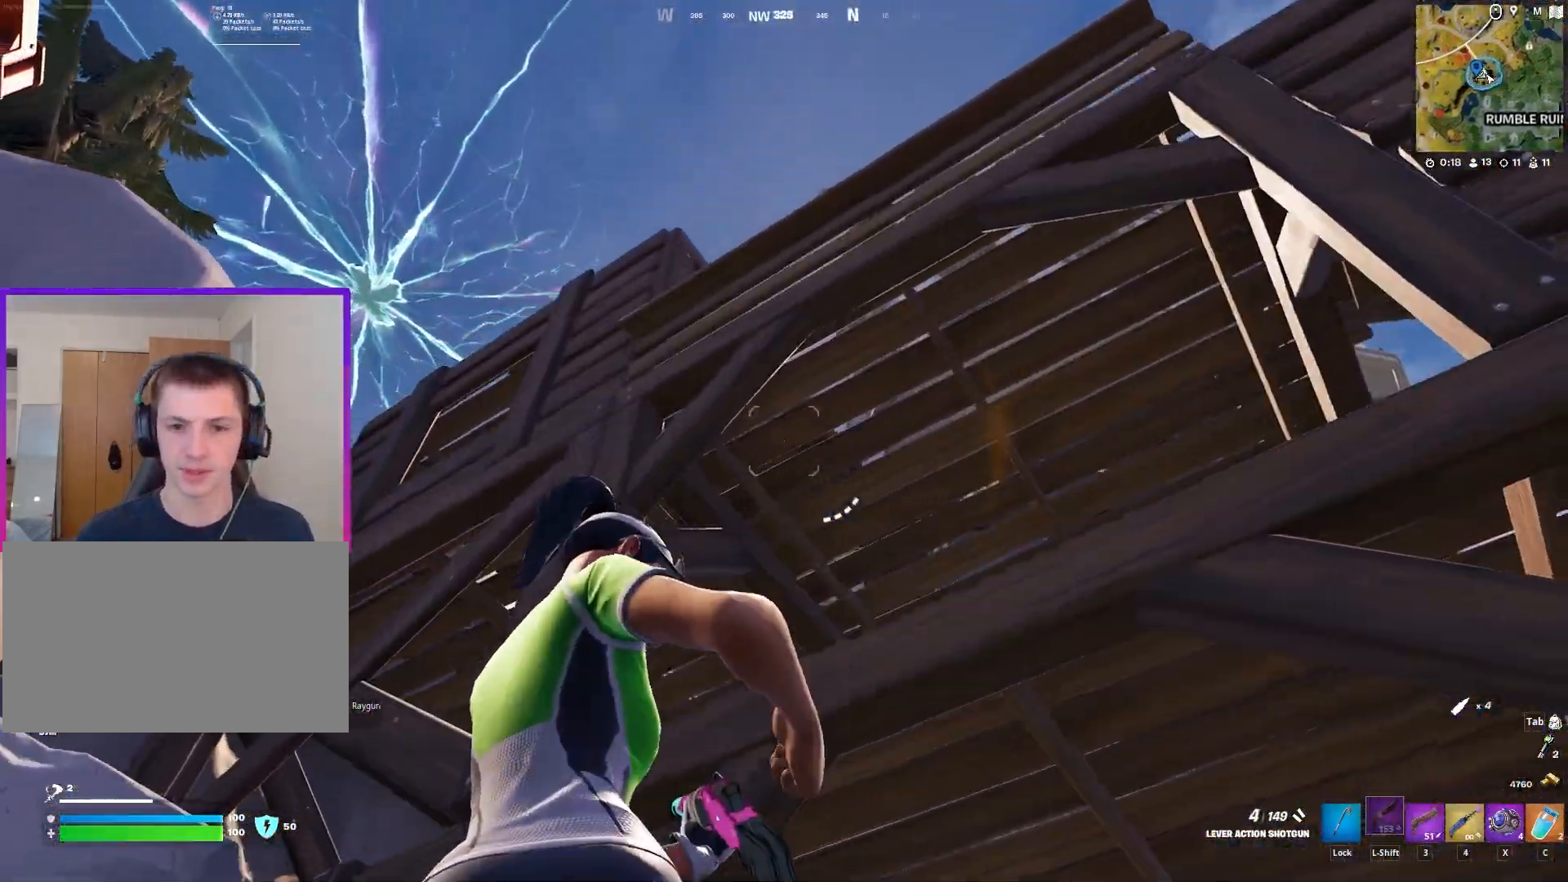
{"keys": [], "mouse": [], "mouse_move": "still", "events": [[117, "w", "down"], [300, "w", "up"], [350, "a", "up"]]}
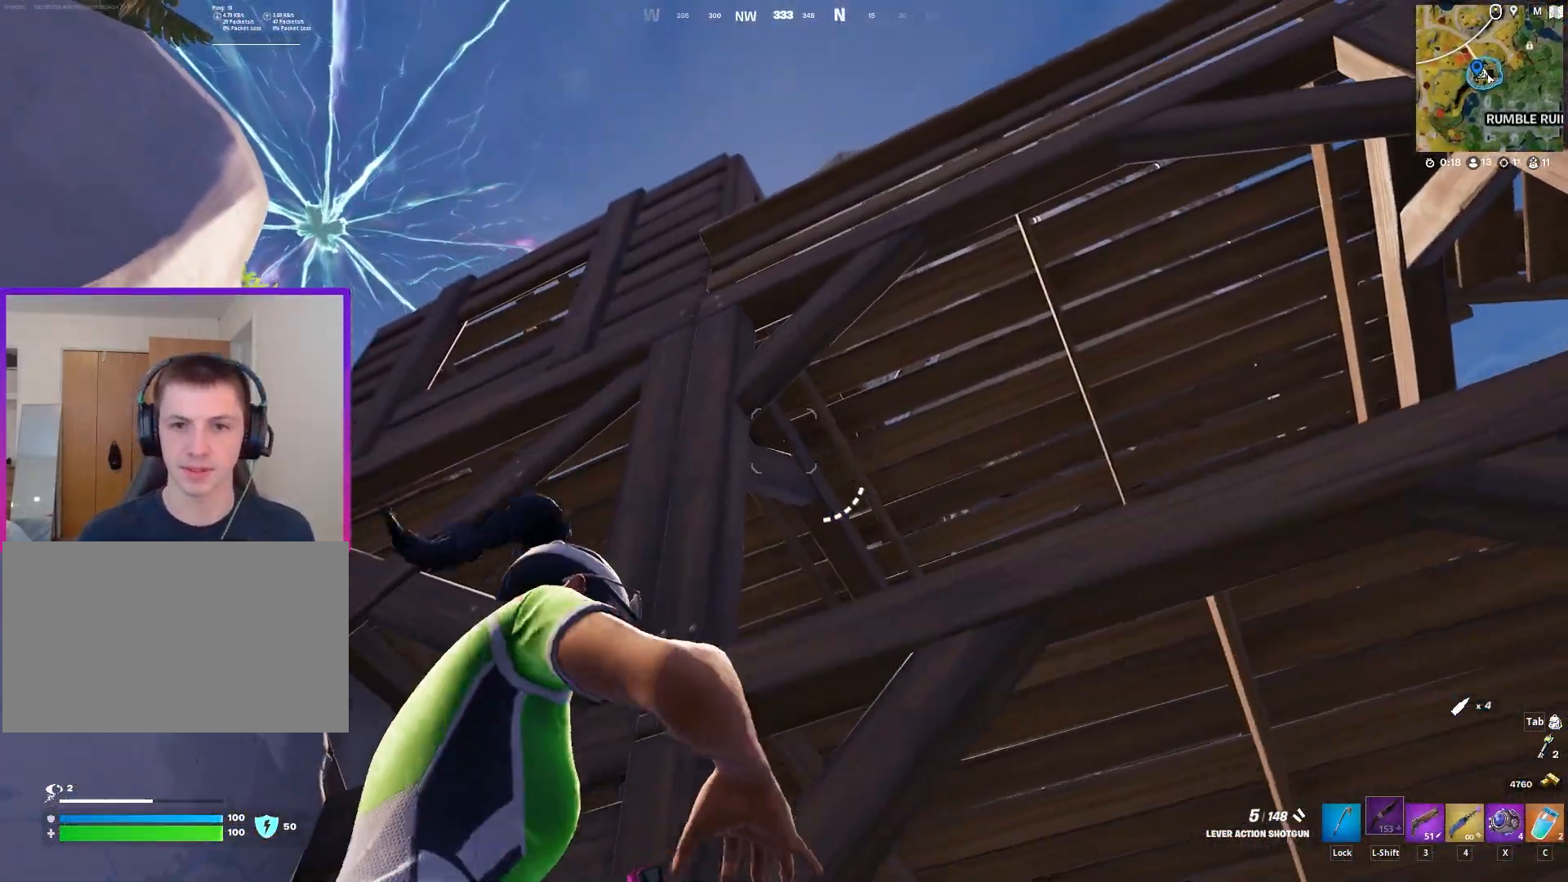
{"keys": ["x"], "mouse": [], "mouse_move": "down-left", "events": [[467, "x", "down"]]}
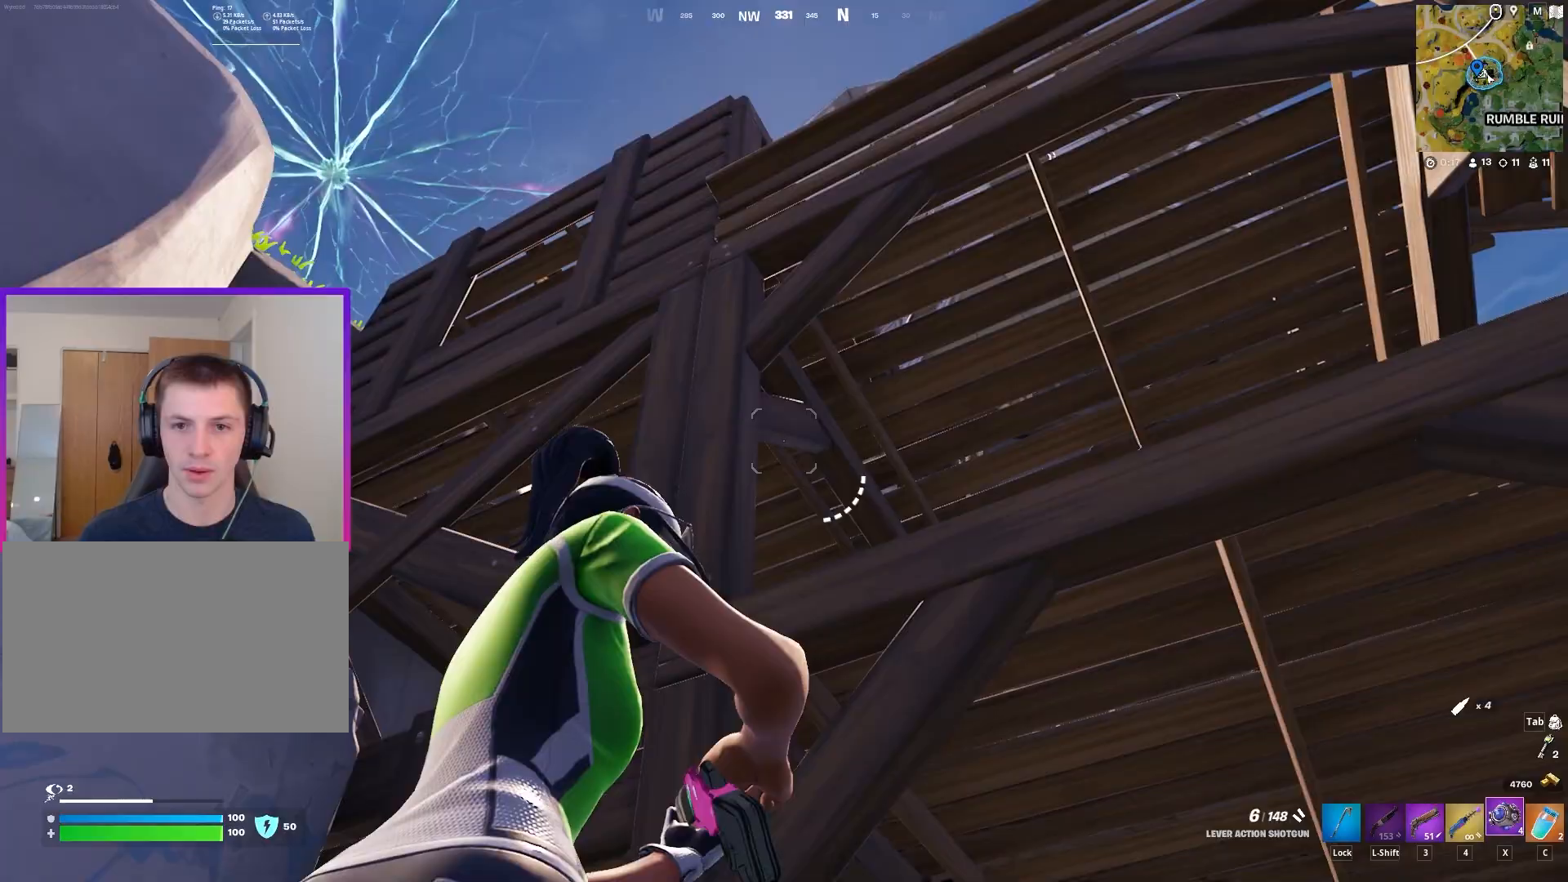
{"keys": [], "mouse": [], "mouse_move": "still", "events": [[100, "x", "up"]]}
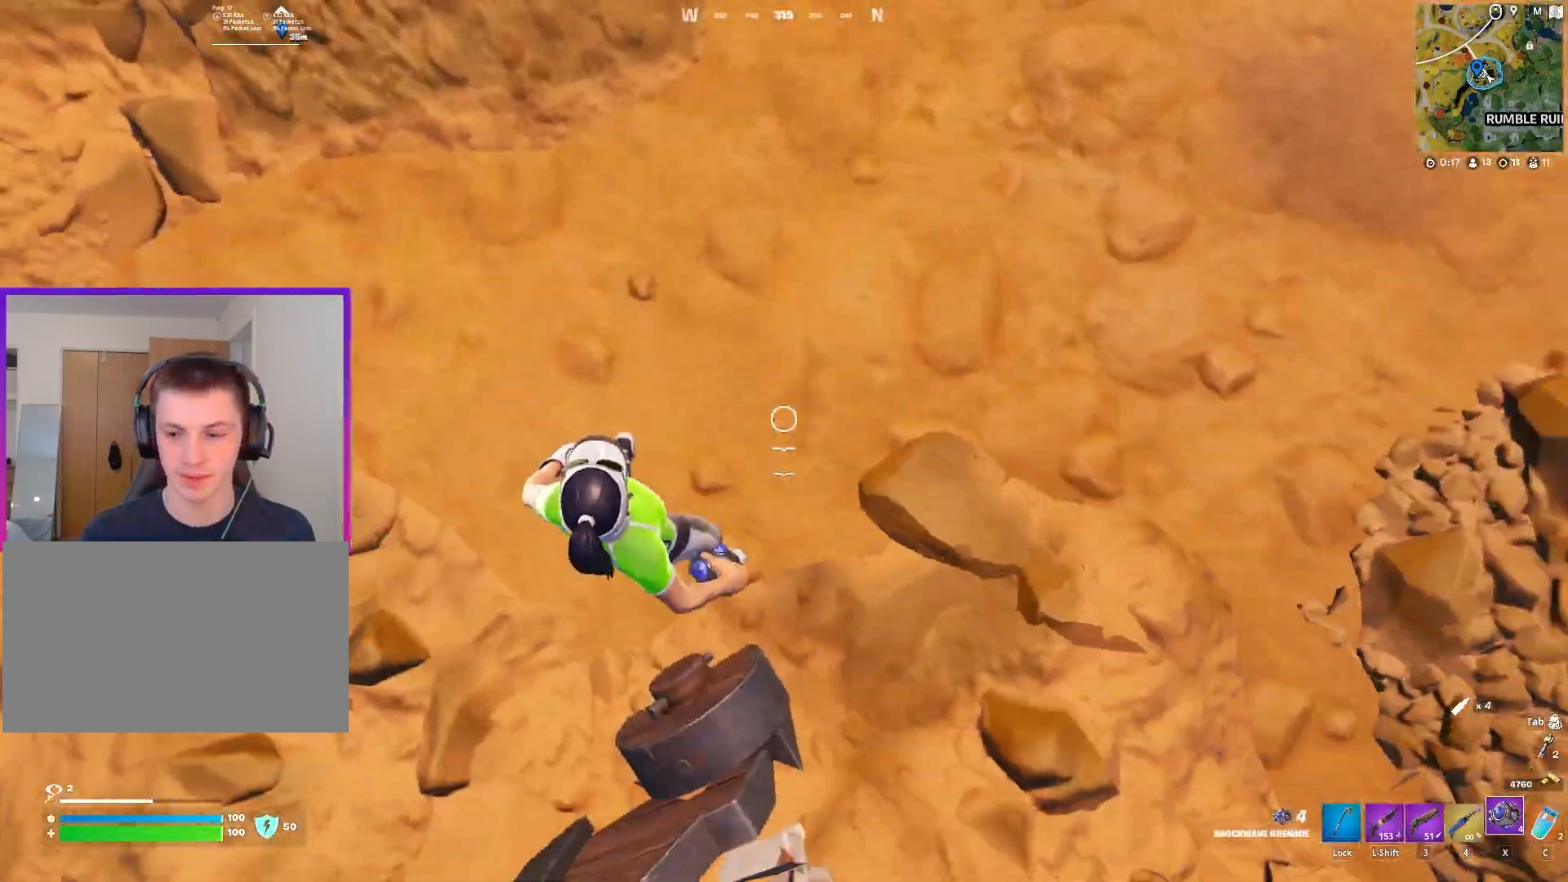
{"keys": [], "mouse": [], "mouse_move": "still", "events": [[67, "d", "down"], [117, "w", "down"], [167, "d", "up"], [267, "w", "up"], [400, "mouse_left", "down"], [500, "mouse_left", "up"]]}
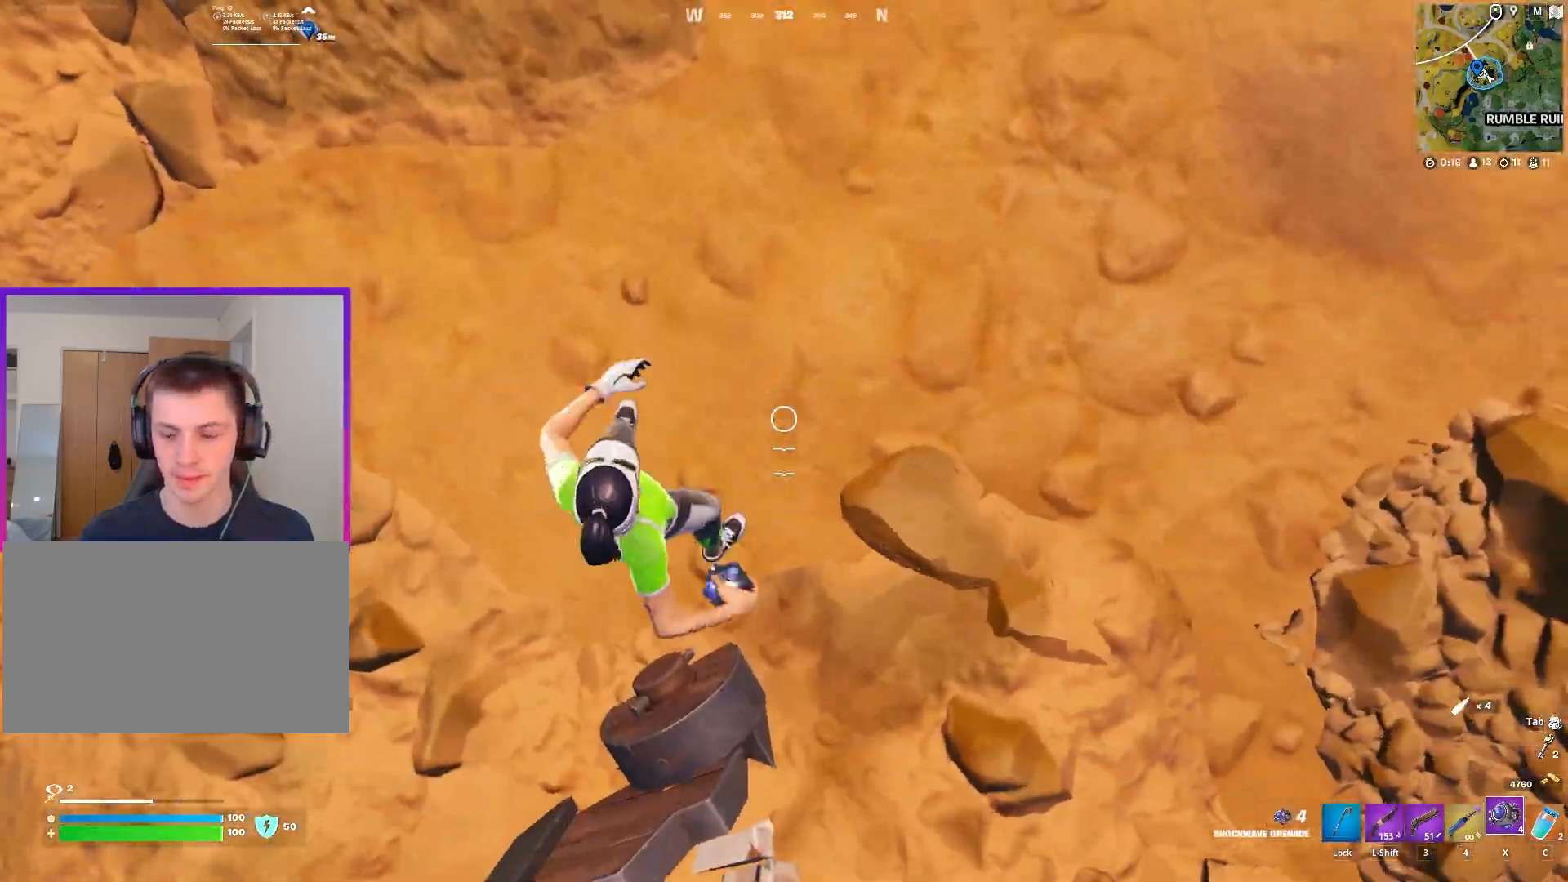
{"keys": [], "mouse": [], "mouse_move": "up-right", "events": [[233, "space", "down"], [317, "w", "down"], [367, "d", "down"], [417, "space", "up"], [417, "w", "up"], [467, "d", "up"]]}
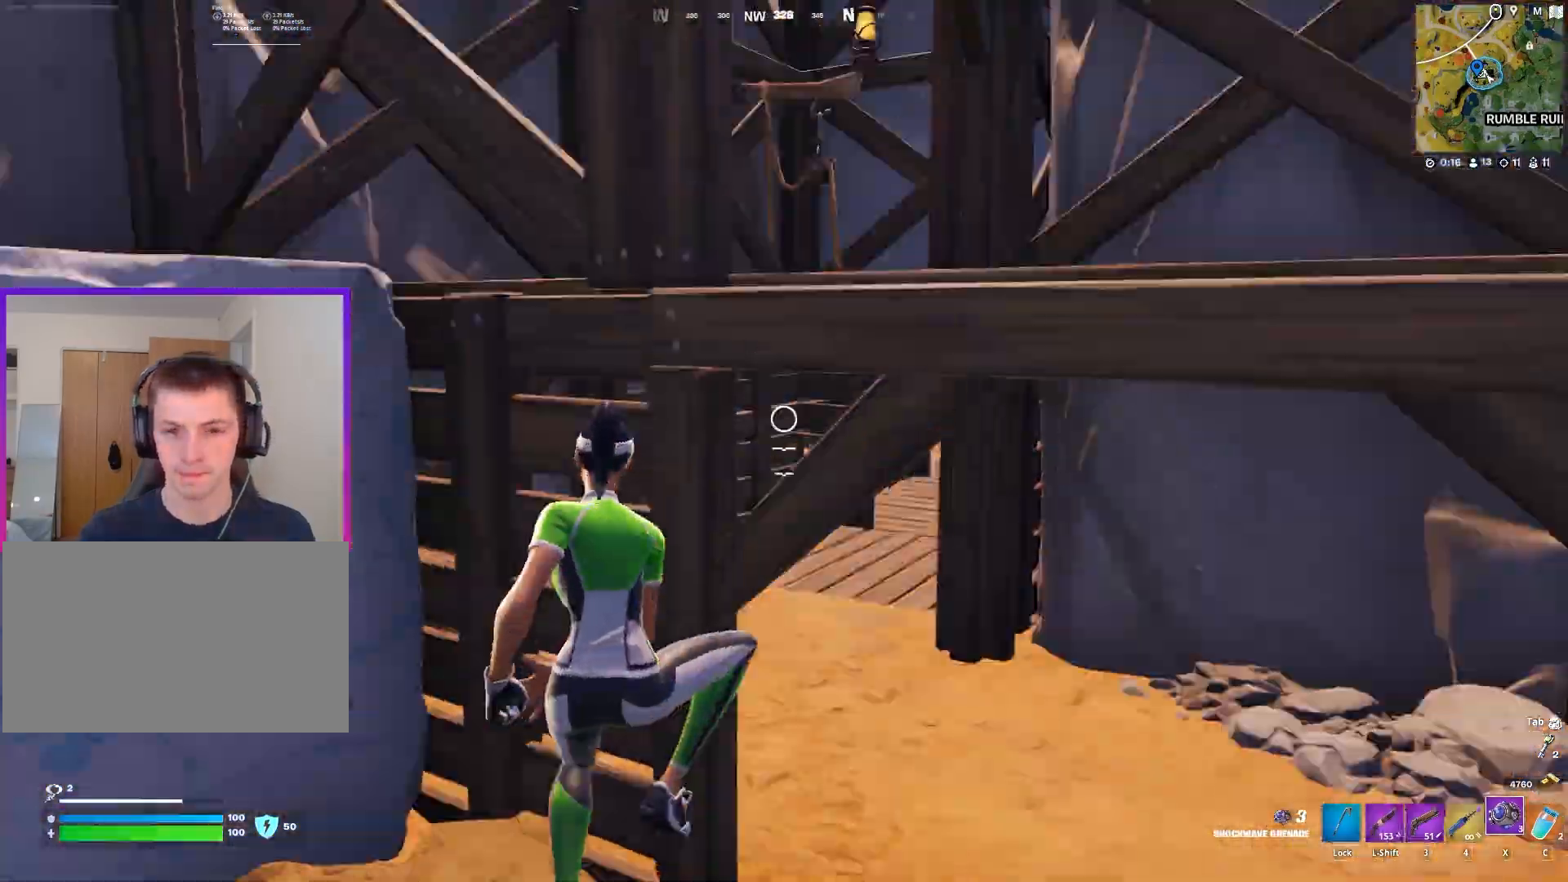
{"keys": [], "mouse": [], "mouse_move": "left", "events": [[333, "3", "down"], [383, "3", "up"]]}
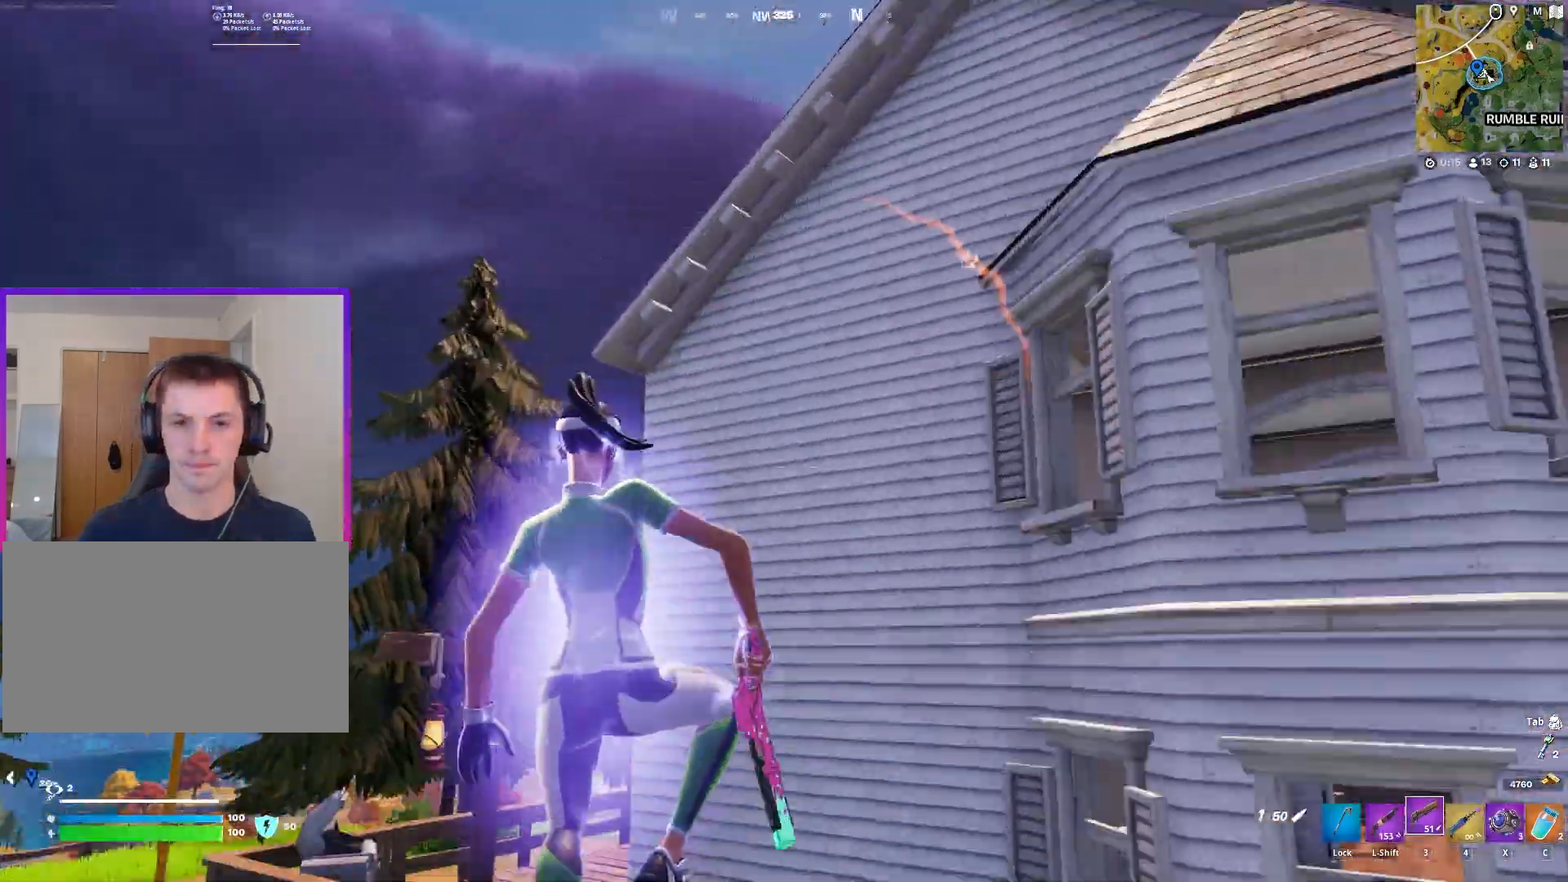
{"keys": [], "mouse": [], "mouse_move": "down", "events": []}
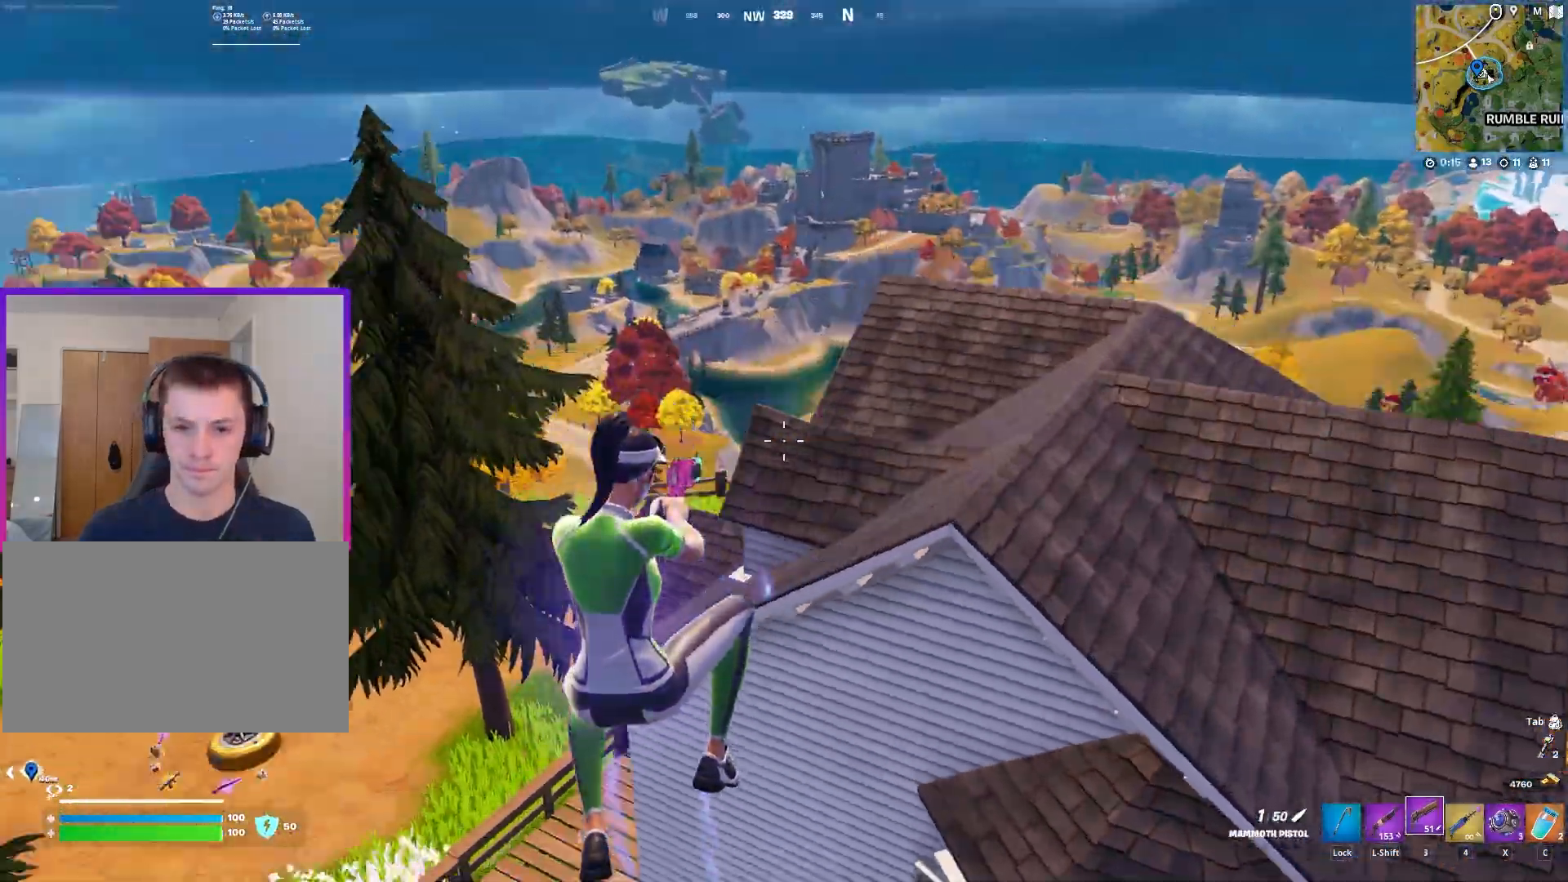
{"keys": [], "mouse": [], "mouse_move": "up-right", "events": []}
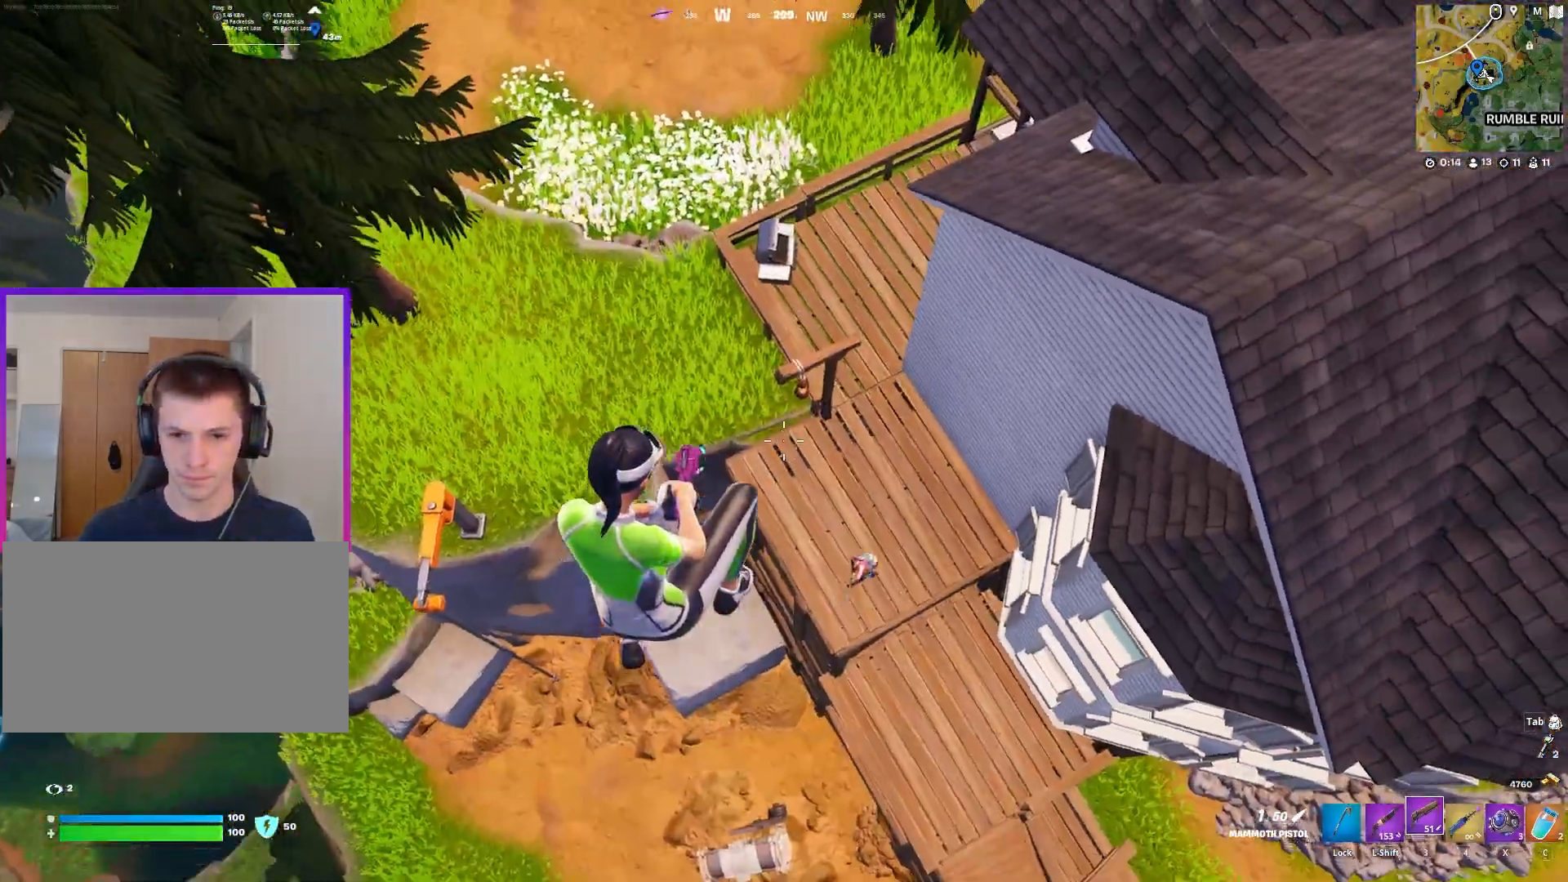
{"keys": [], "mouse": [], "mouse_move": "right", "events": []}
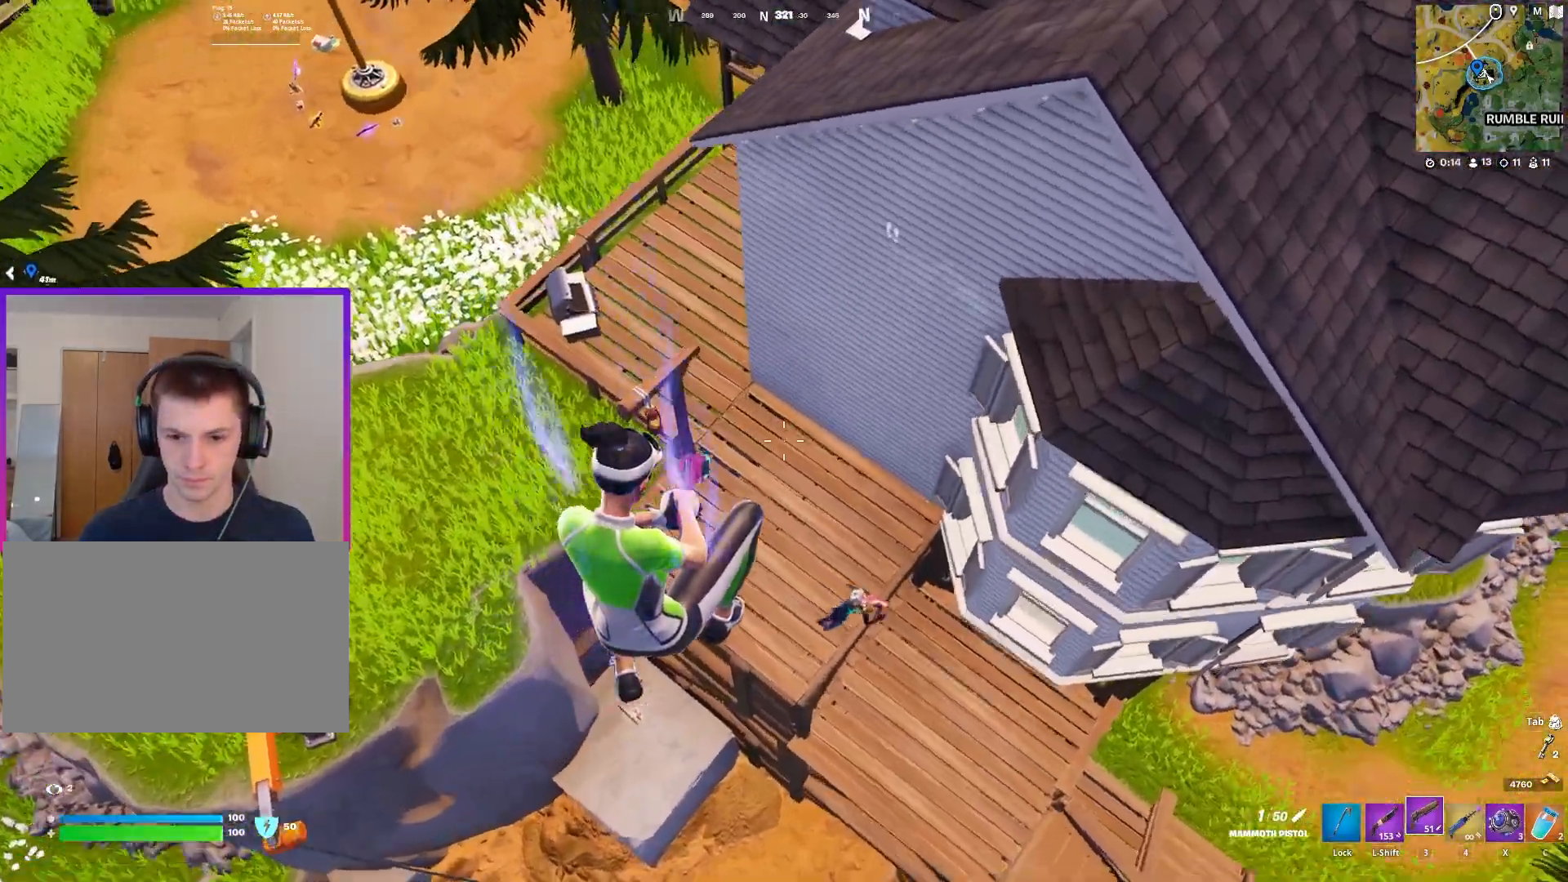
{"keys": [], "mouse": [], "mouse_move": "right", "events": []}
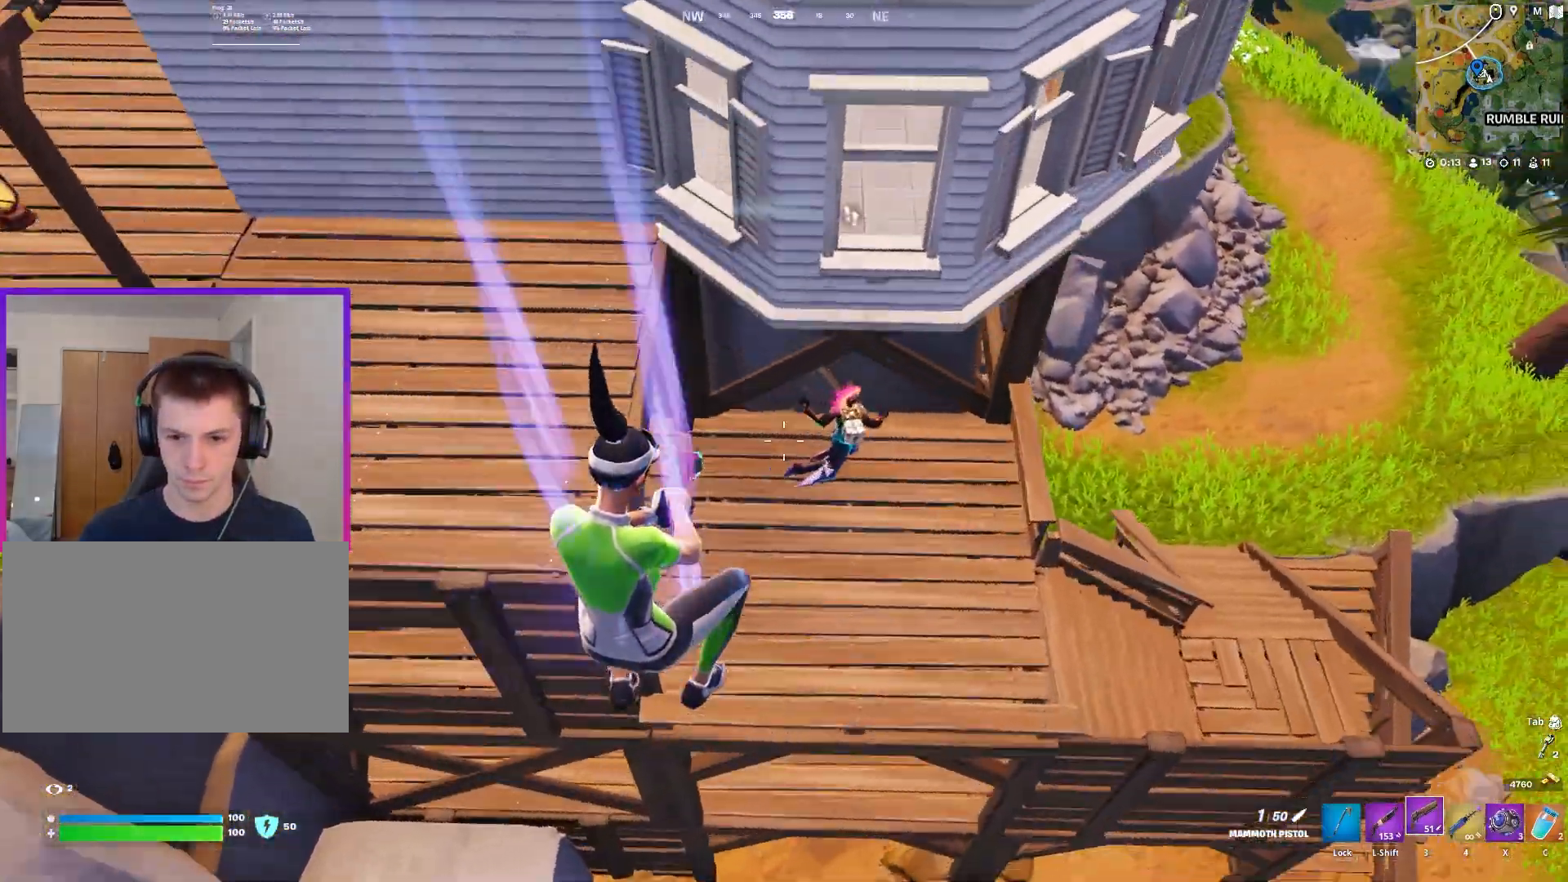
{"keys": ["d", "w"], "mouse": [], "mouse_move": "right", "events": [[83, "mouse_left", "down"], [133, "shift", "down"], [167, "mouse_left", "up"], [183, "d", "down"], [233, "shift", "up"], [233, "w", "down"]]}